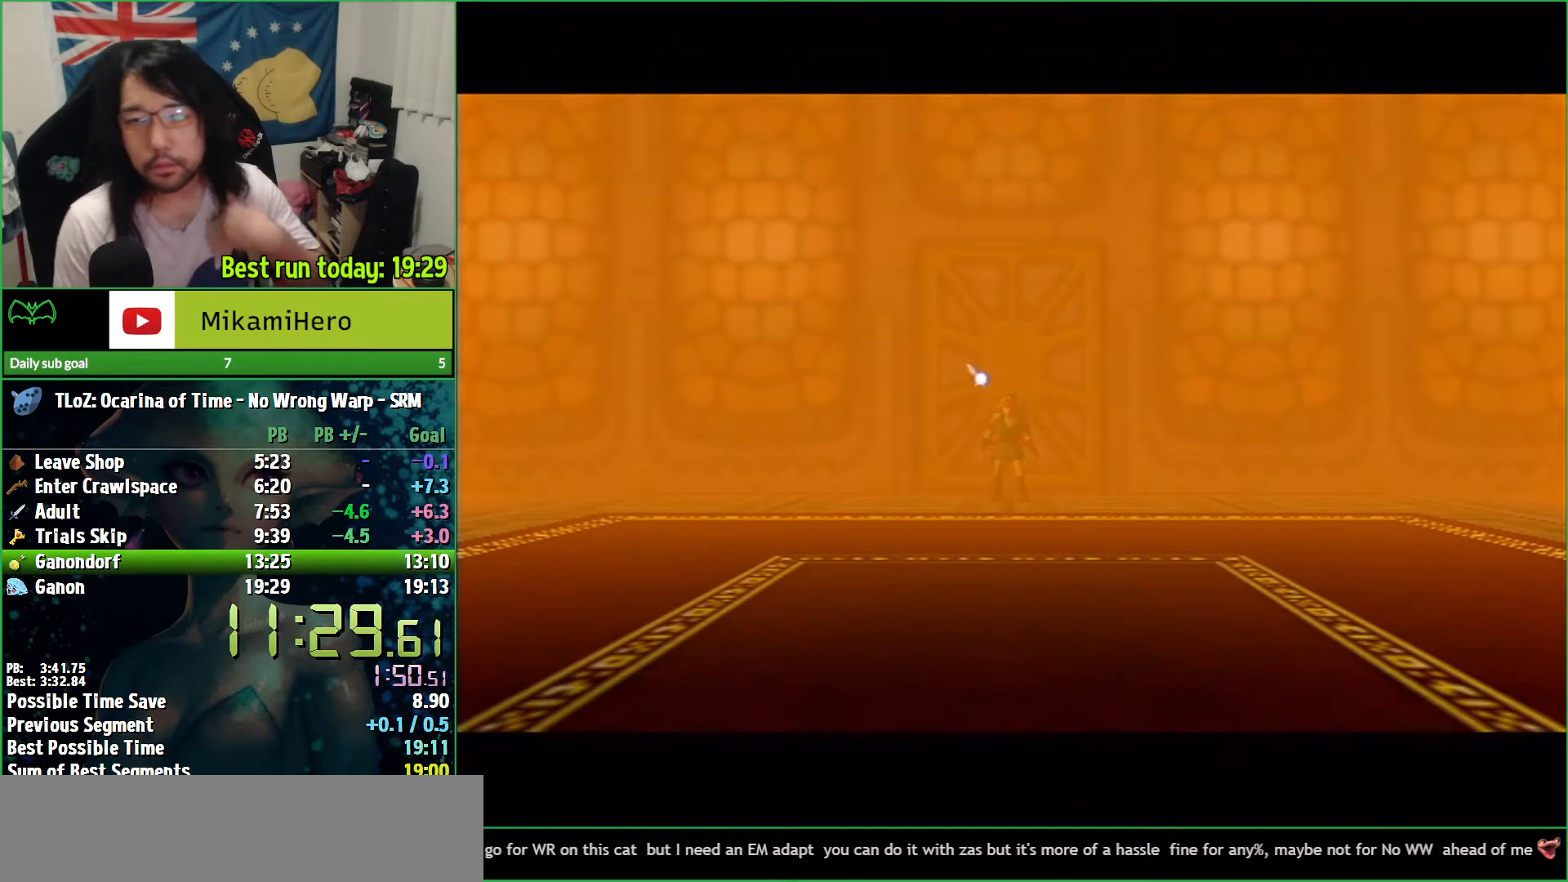
Gameplay with a controller (Nintendo layout); each line is a JSON object with the inputs held at the frame after it. "events" lists button and stick changes between this image and that frame as [ms after this image, input, new state], when the widget could be followed in between. Not read: L3 R3.
{"buttons": [], "left_stick": "center", "right_stick": "center", "events": [[100, "B", "down"], [133, "B", "up"], [233, "B", "down"], [300, "B", "up"], [400, "B", "down"], [433, "B", "up"]]}
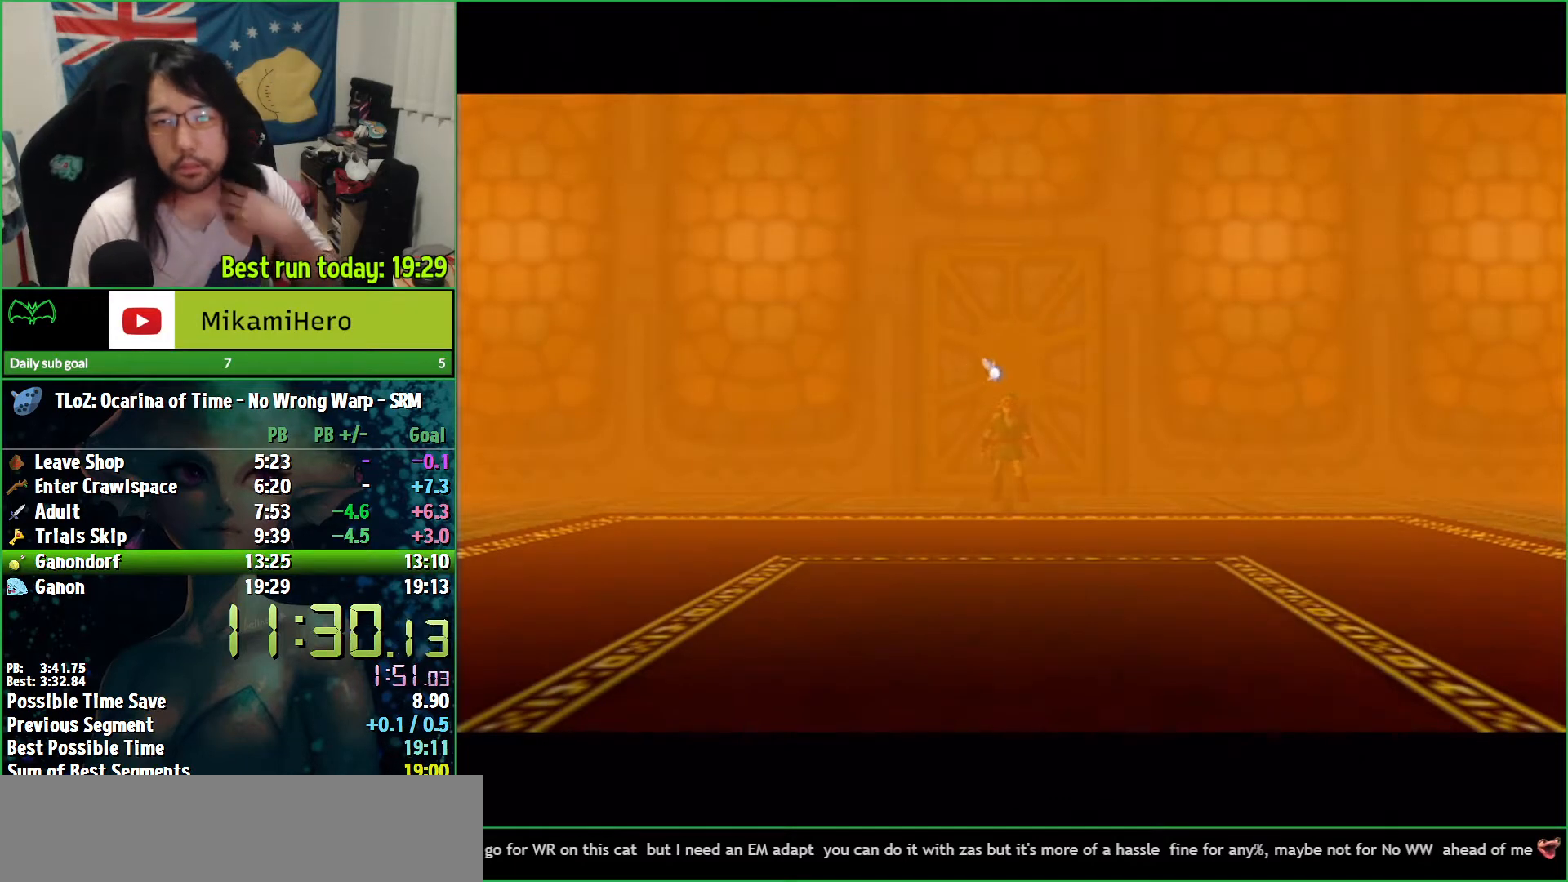
{"buttons": [], "left_stick": "center", "right_stick": "center", "events": [[33, "B", "down"], [133, "B", "up"], [433, "B", "down"], [467, "B", "up"]]}
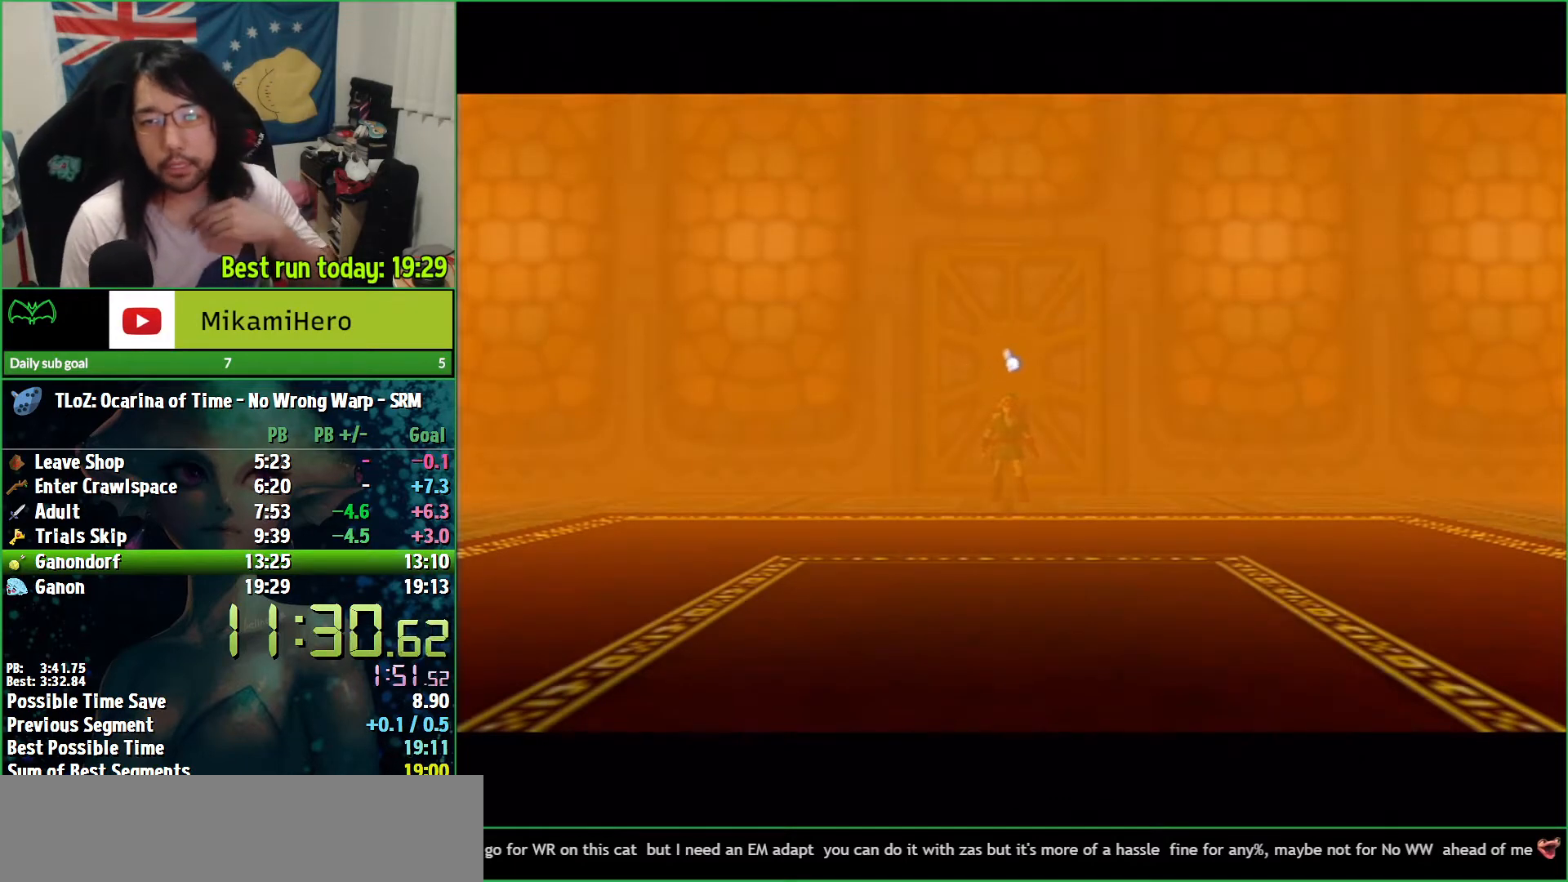
{"buttons": ["B"], "left_stick": "center", "right_stick": "center", "events": [[67, "B", "down"], [133, "B", "up"], [233, "B", "down"], [300, "B", "up"], [367, "B", "down"], [433, "B", "up"], [500, "B", "down"]]}
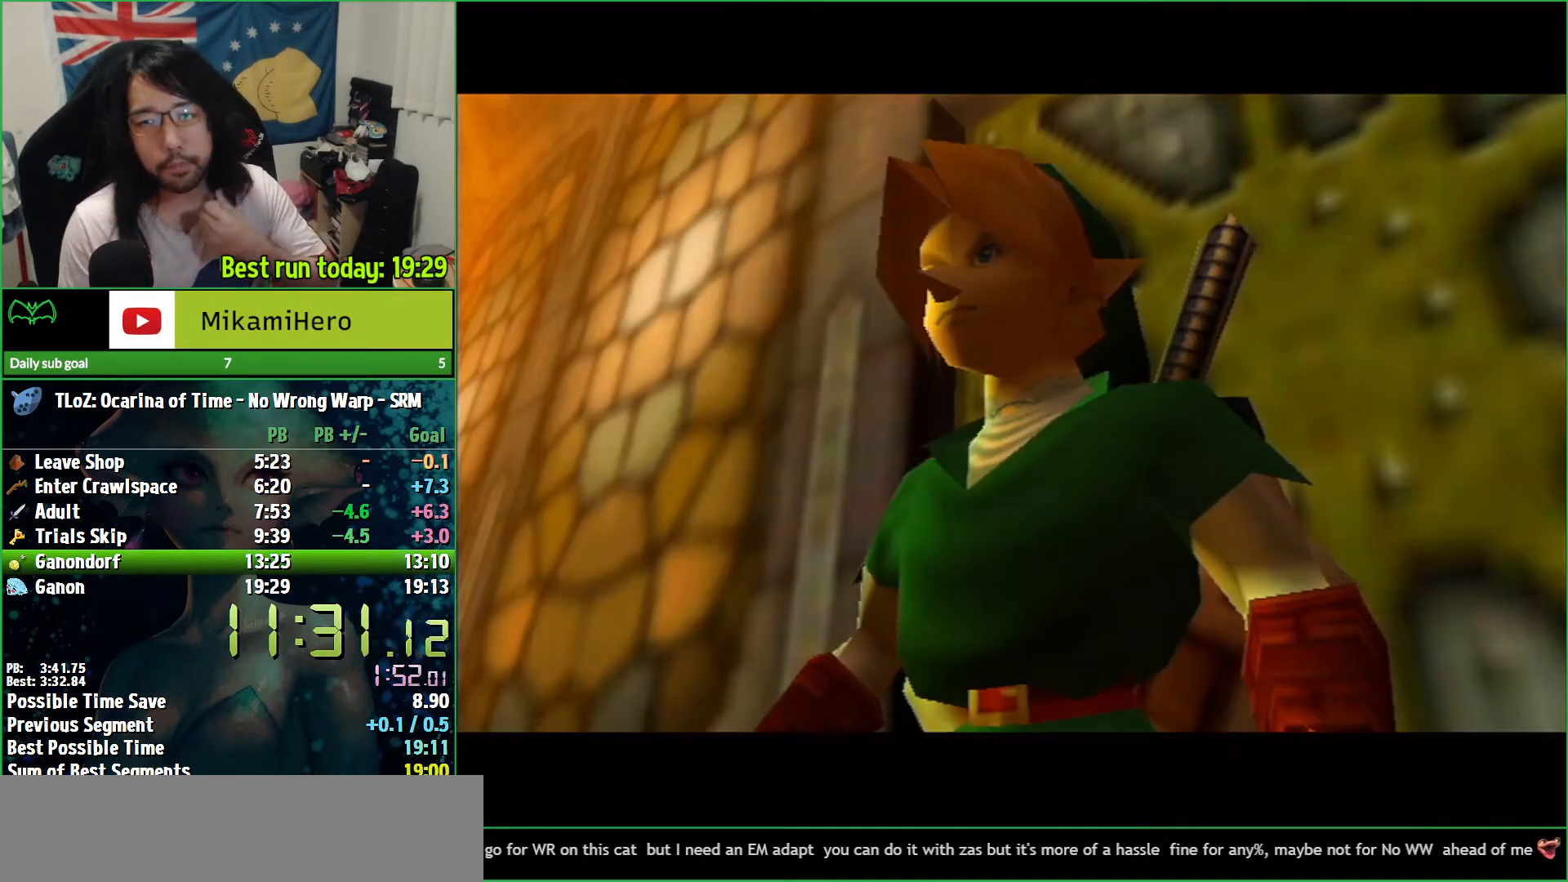
{"buttons": ["B"], "left_stick": "center", "right_stick": "center", "events": [[200, "B", "up"], [233, "B", "down"], [300, "B", "up"], [367, "B", "down"], [400, "B", "up"], [467, "B", "down"]]}
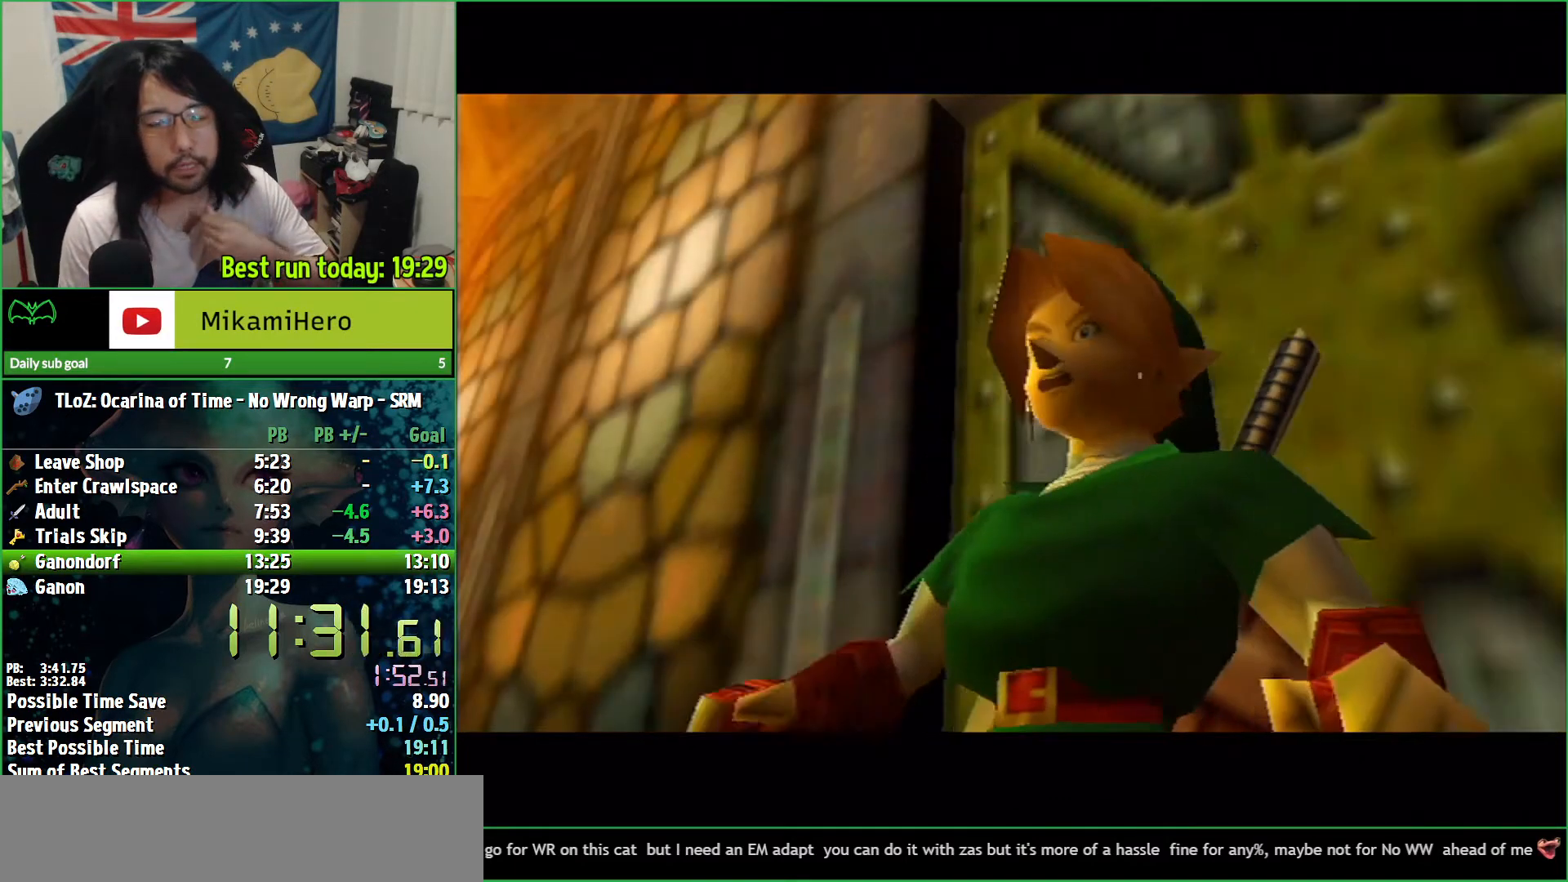
{"buttons": [], "left_stick": "center", "right_stick": "center", "events": [[267, "B", "up"], [333, "B", "down"], [367, "B", "up"], [433, "B", "down"], [467, "B", "up"]]}
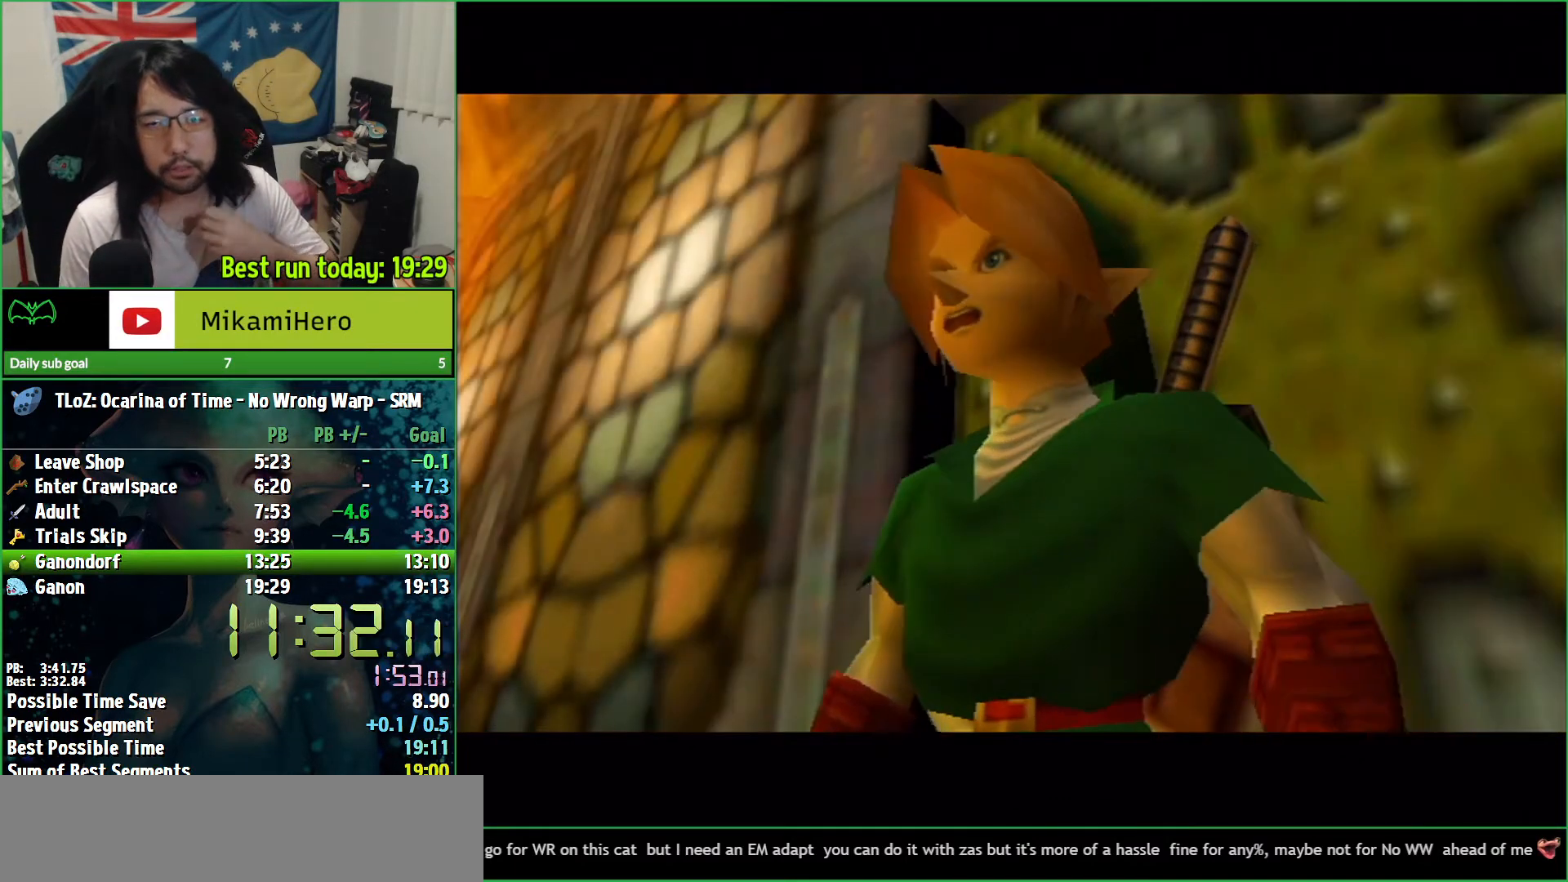
{"buttons": ["B"], "left_stick": "center", "right_stick": "center", "events": [[33, "B", "down"], [100, "B", "up"], [133, "B", "down"], [333, "B", "up"], [400, "B", "down"], [433, "B", "up"], [500, "B", "down"]]}
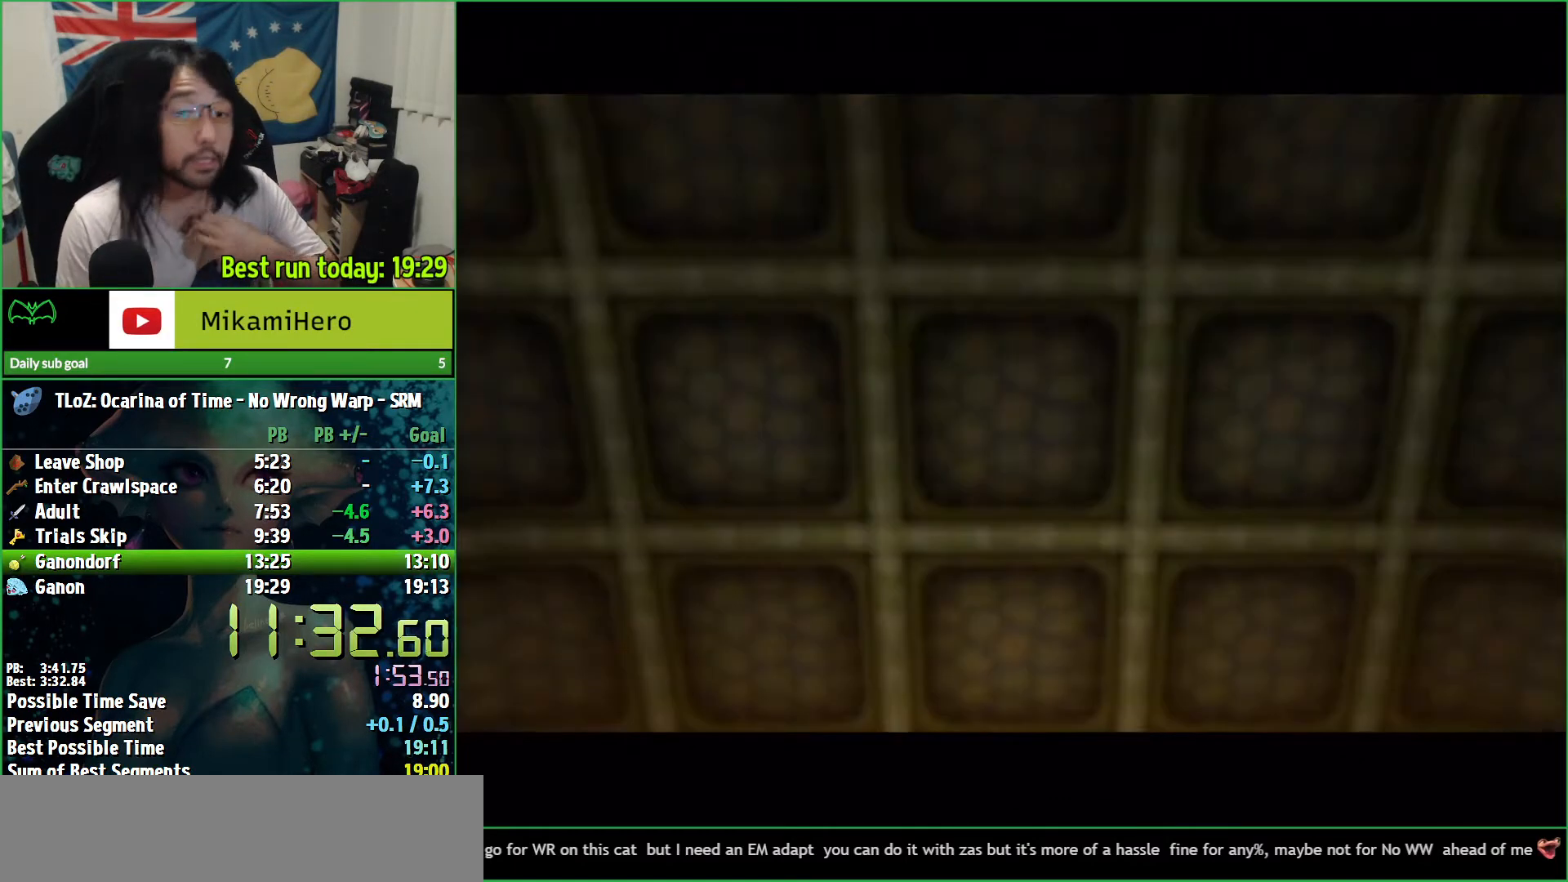
{"buttons": [], "left_stick": "center", "right_stick": "center", "events": [[33, "B", "up"], [100, "B", "down"], [133, "B", "up"], [333, "B", "down"], [367, "B", "up"], [400, "B", "down"], [467, "B", "up"]]}
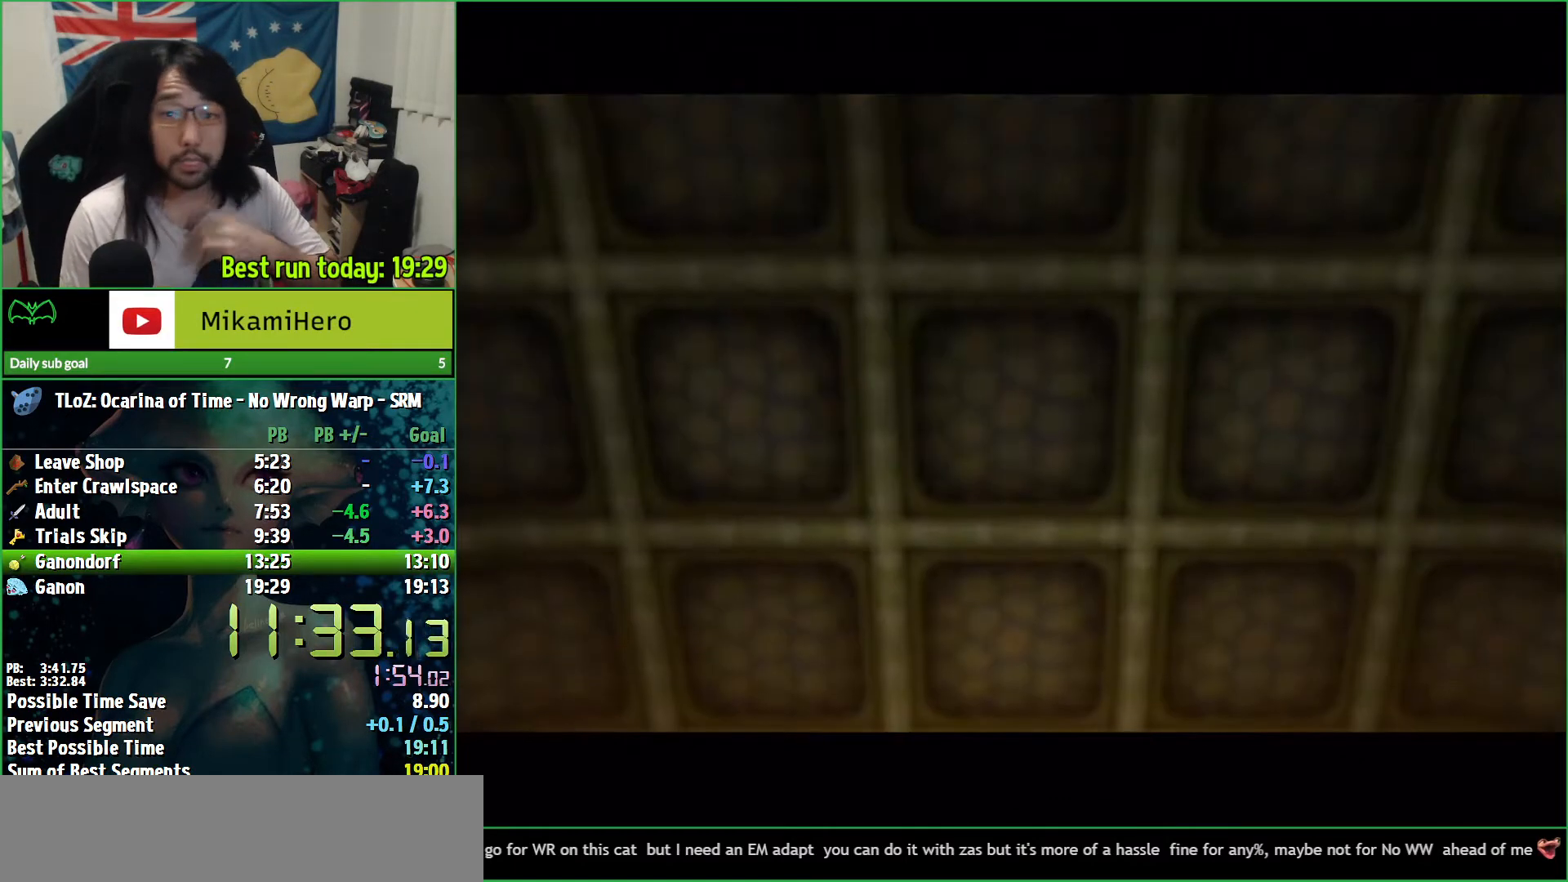
{"buttons": [], "left_stick": "center", "right_stick": "center", "events": [[33, "B", "down"], [100, "B", "up"], [167, "B", "down"], [233, "B", "up"], [300, "B", "down"], [467, "B", "up"]]}
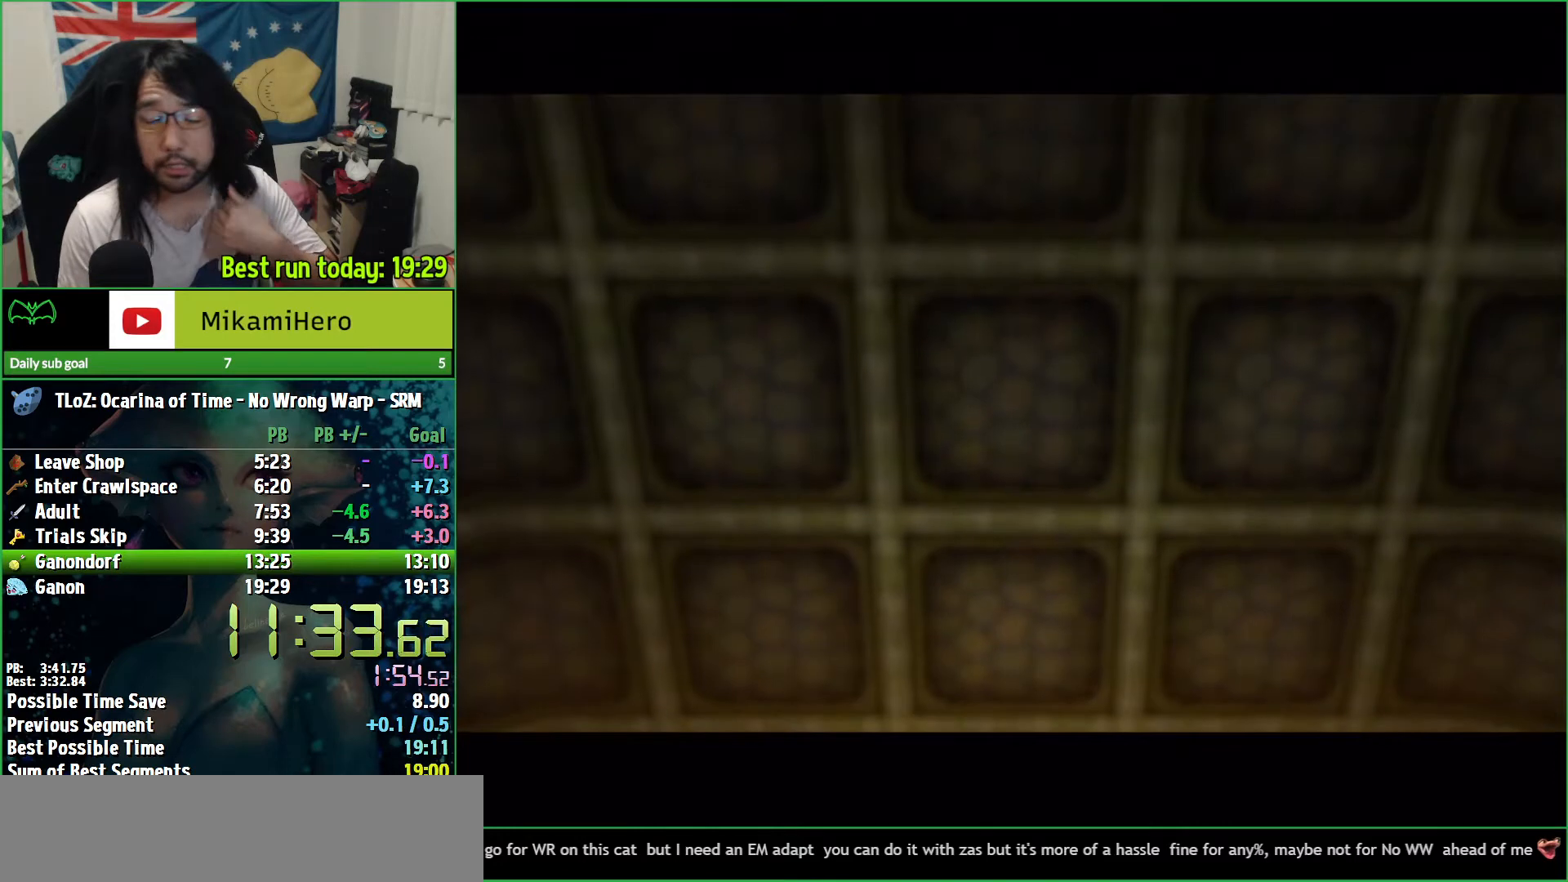
{"buttons": [], "left_stick": "center", "right_stick": "center", "events": [[167, "B", "down"], [233, "B", "up"], [333, "B", "down"], [367, "B", "up"], [400, "B", "down"], [467, "B", "up"]]}
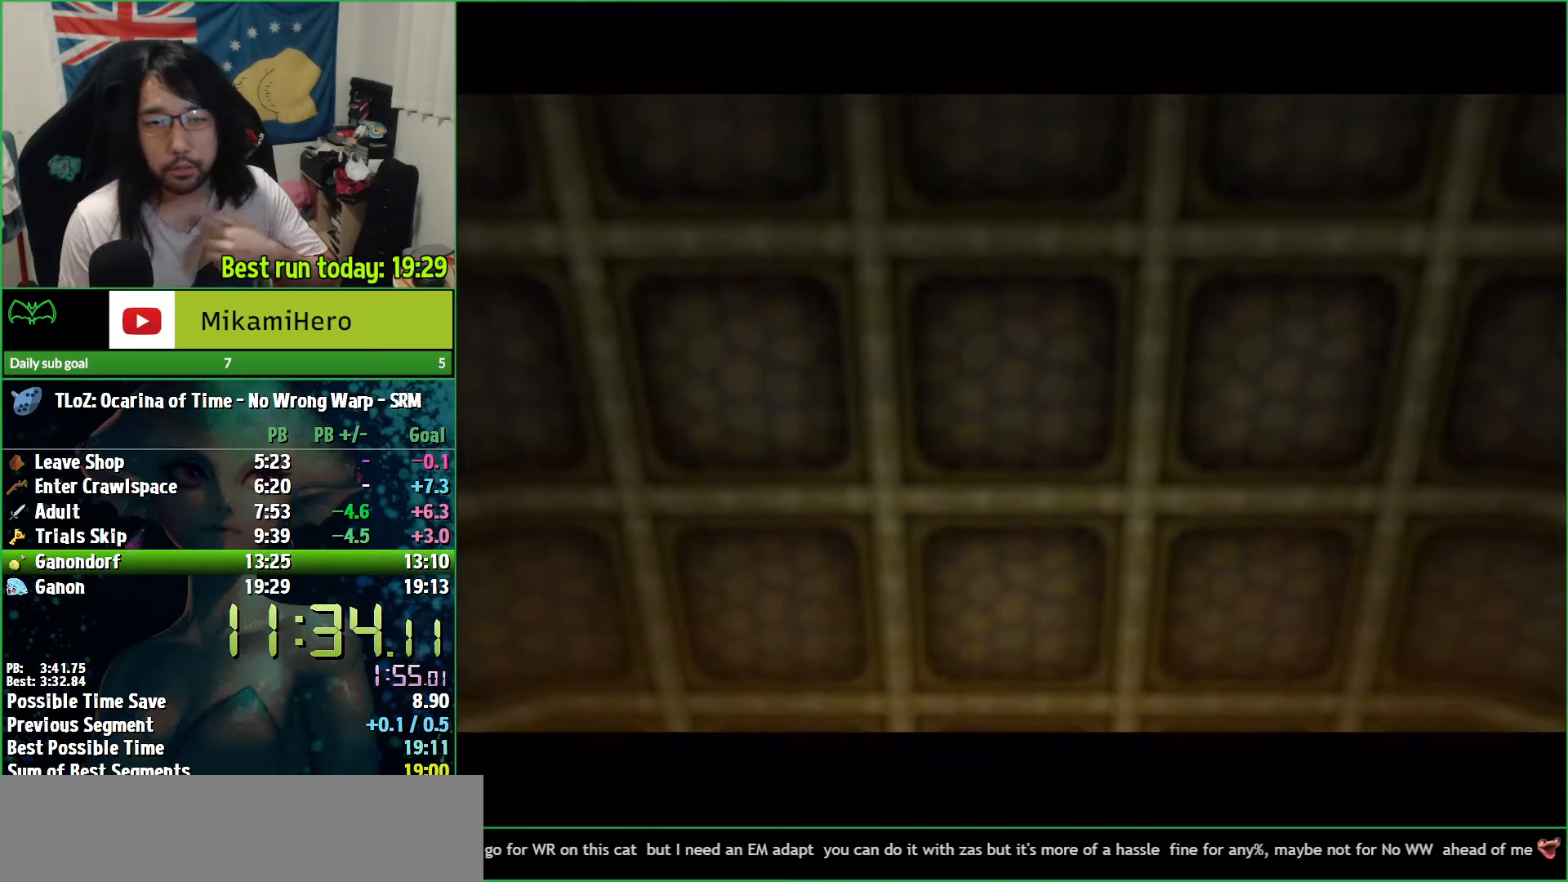
{"buttons": ["B"], "left_stick": "center", "right_stick": "center", "events": [[67, "B", "down"], [133, "B", "up"], [167, "B", "down"], [267, "B", "up"], [333, "B", "down"], [400, "B", "up"], [467, "B", "down"]]}
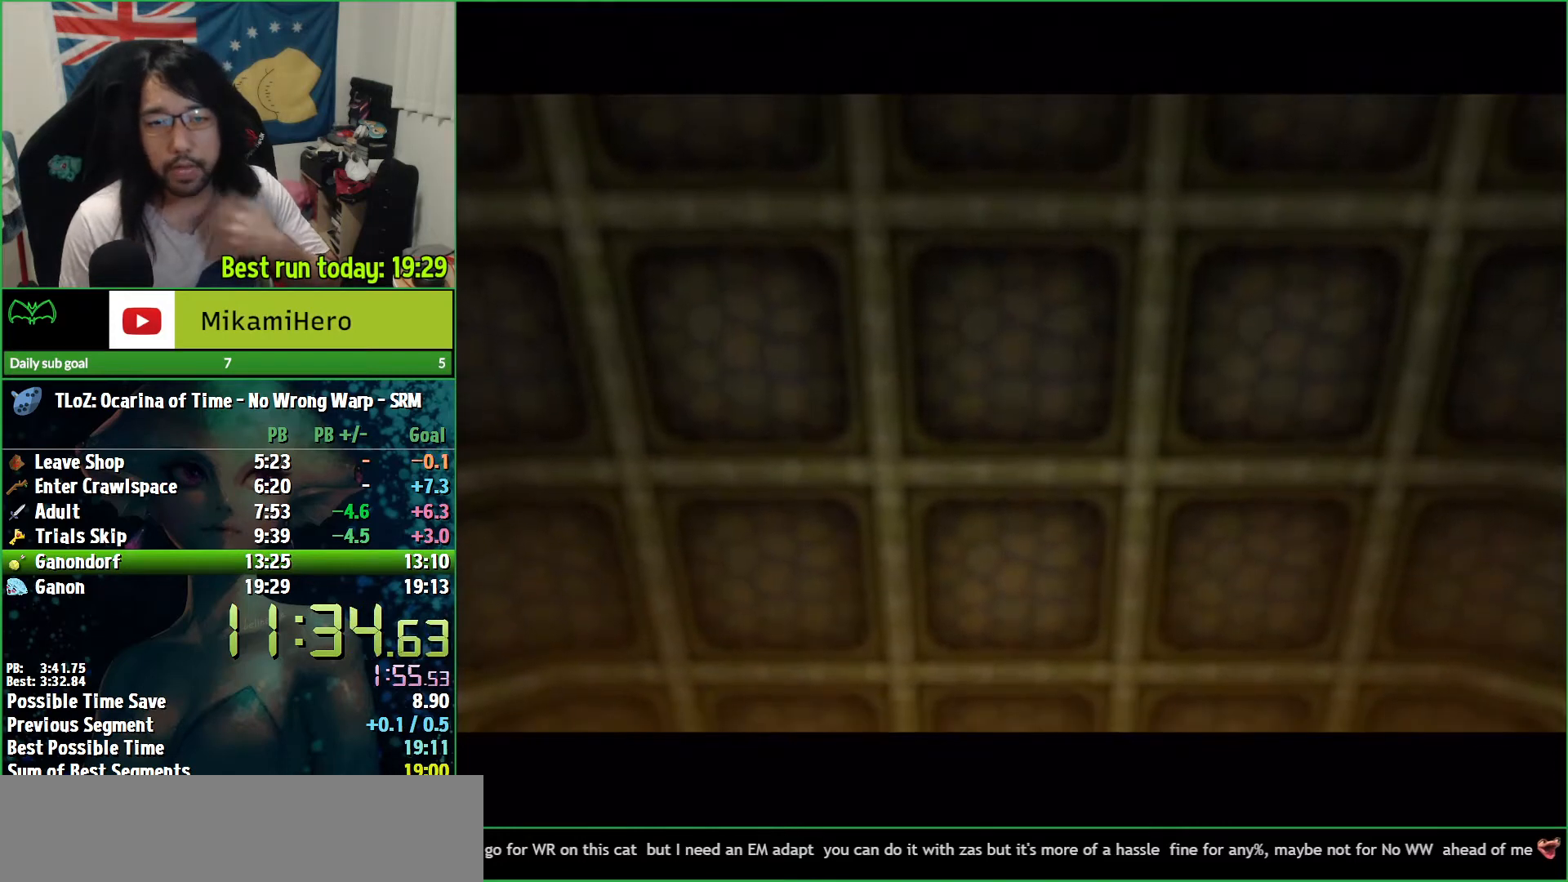
{"buttons": ["B"], "left_stick": "center", "right_stick": "center", "events": [[67, "B", "up"], [167, "B", "down"], [267, "B", "up"], [333, "B", "down"], [433, "B", "up"], [500, "B", "down"]]}
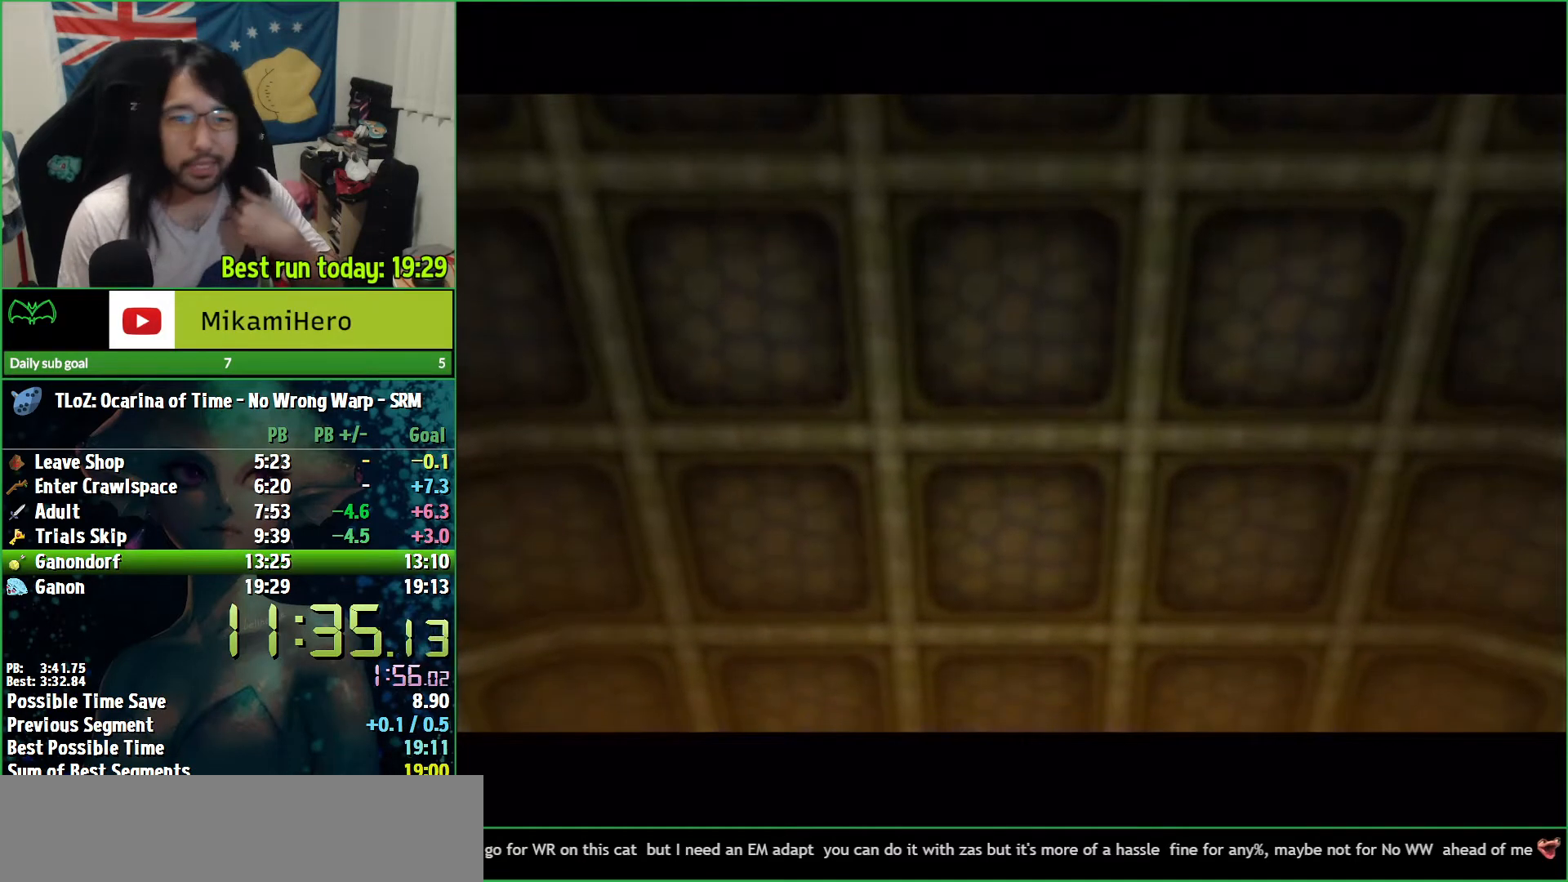
{"buttons": [], "left_stick": "center", "right_stick": "center", "events": [[67, "B", "up"], [200, "B", "down"], [267, "B", "up"]]}
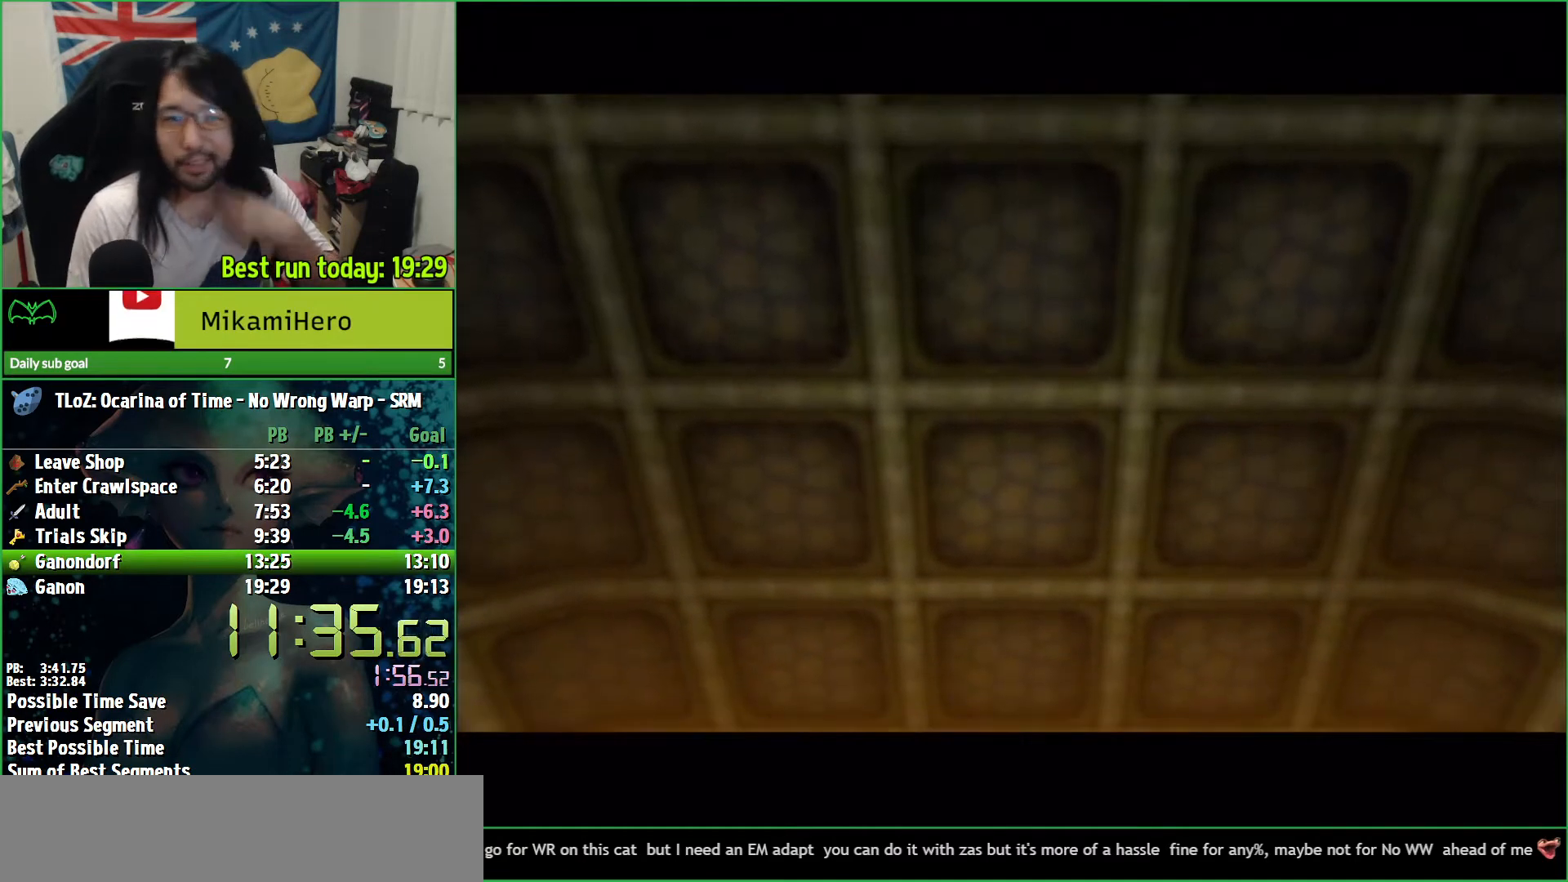
{"buttons": [], "left_stick": "center", "right_stick": "center", "events": [[33, "B", "down"], [133, "B", "up"], [400, "B", "down"], [467, "B", "up"]]}
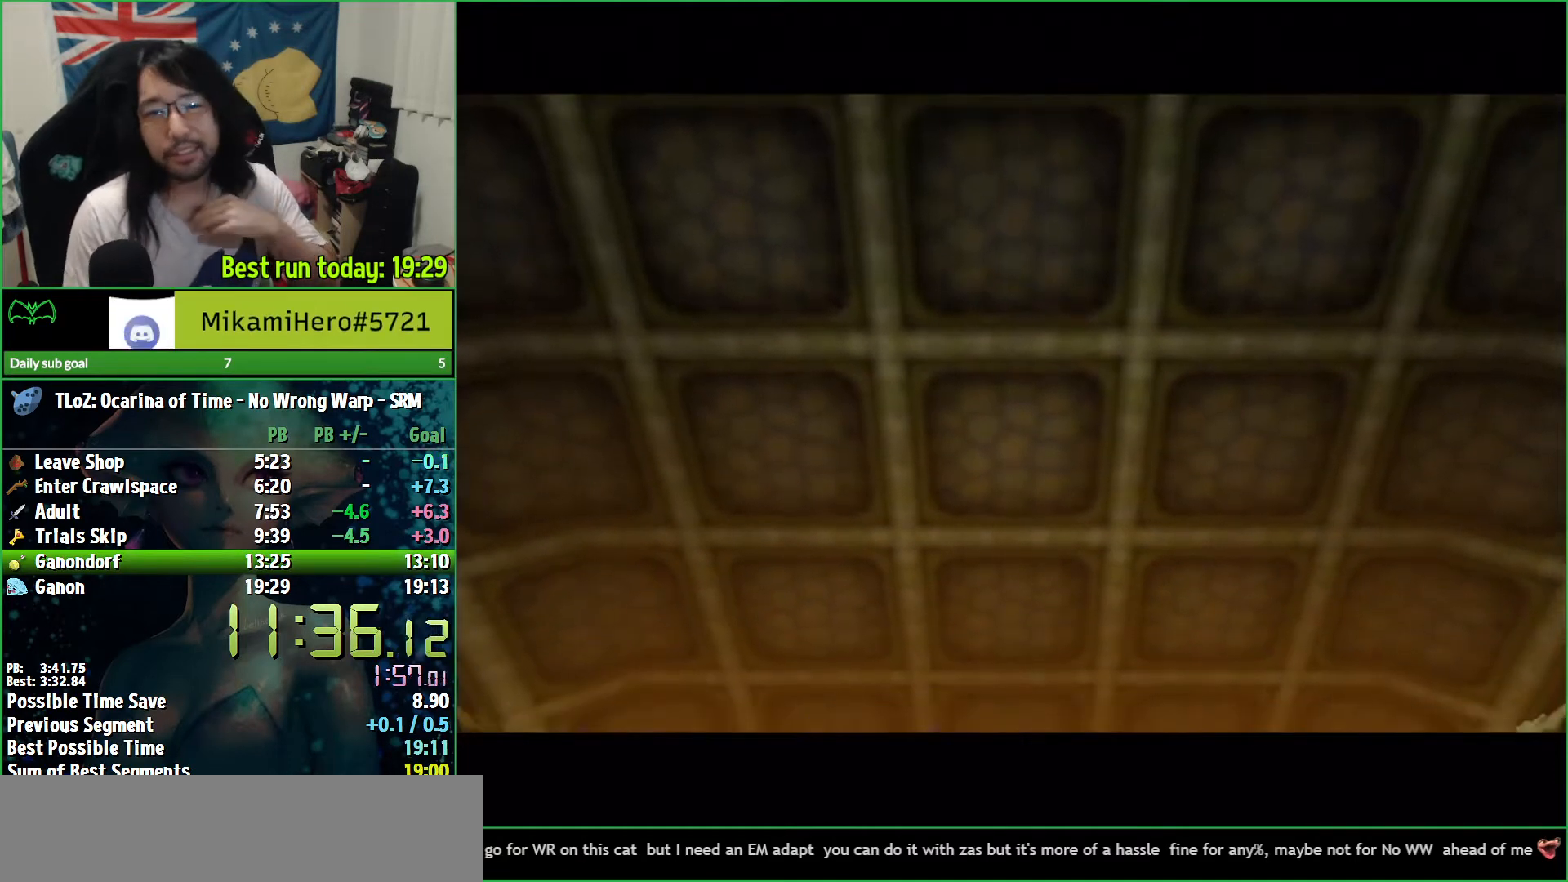
{"buttons": ["B"], "left_stick": "center", "right_stick": "center", "events": [[67, "B", "down"], [167, "B", "up"], [267, "B", "down"], [333, "B", "up"], [467, "B", "down"]]}
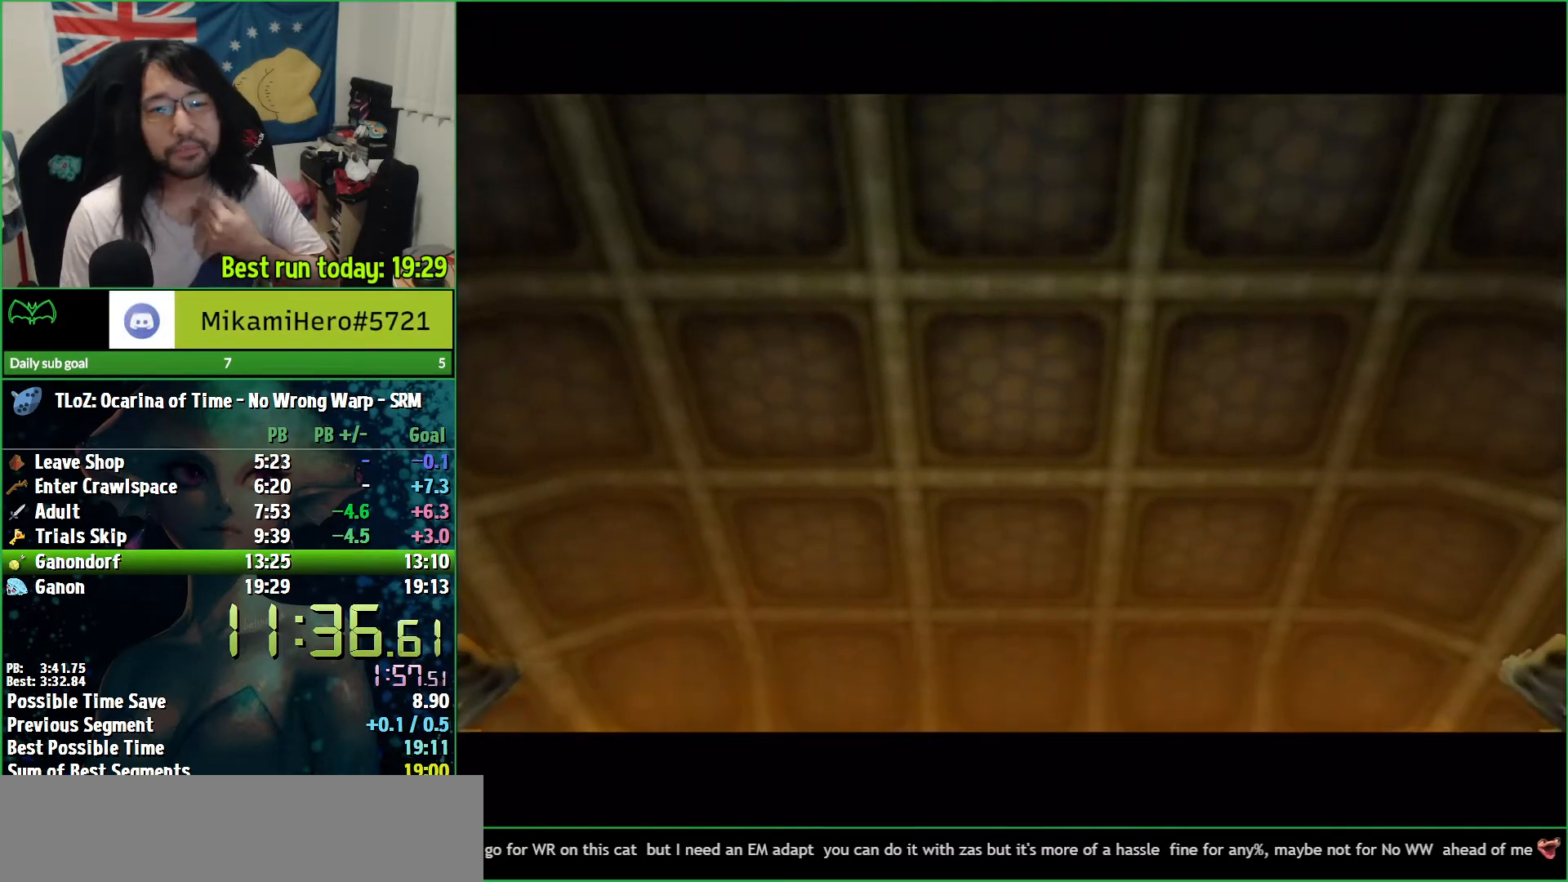
{"buttons": [], "left_stick": "center", "right_stick": "center", "events": [[67, "B", "up"], [400, "B", "down"], [467, "B", "up"]]}
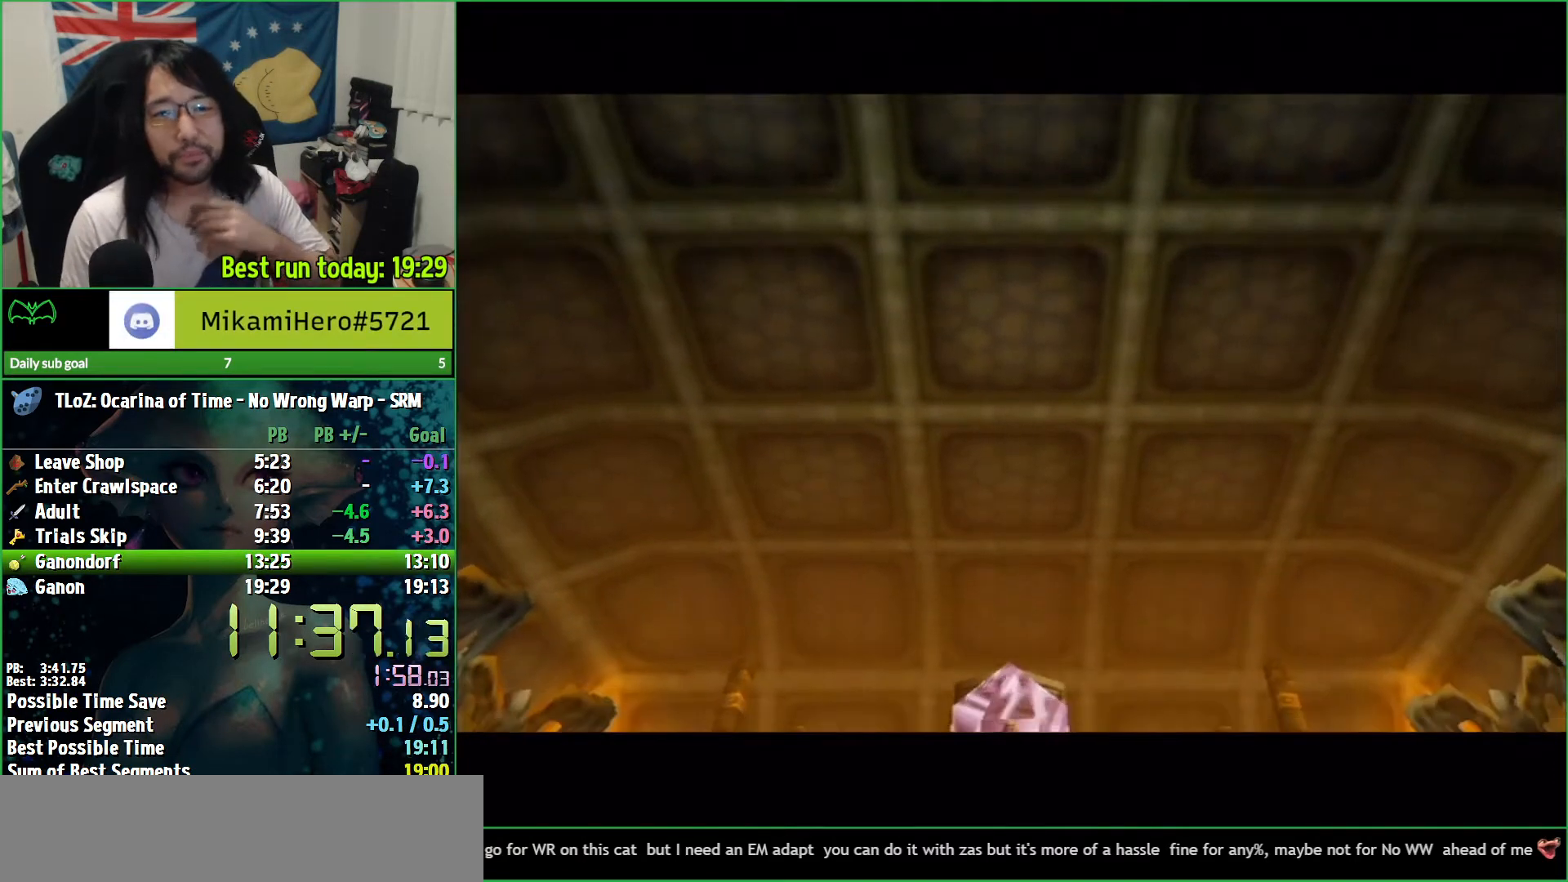
{"buttons": [], "left_stick": "center", "right_stick": "center", "events": [[100, "B", "down"], [167, "B", "up"], [300, "B", "down"], [400, "B", "up"]]}
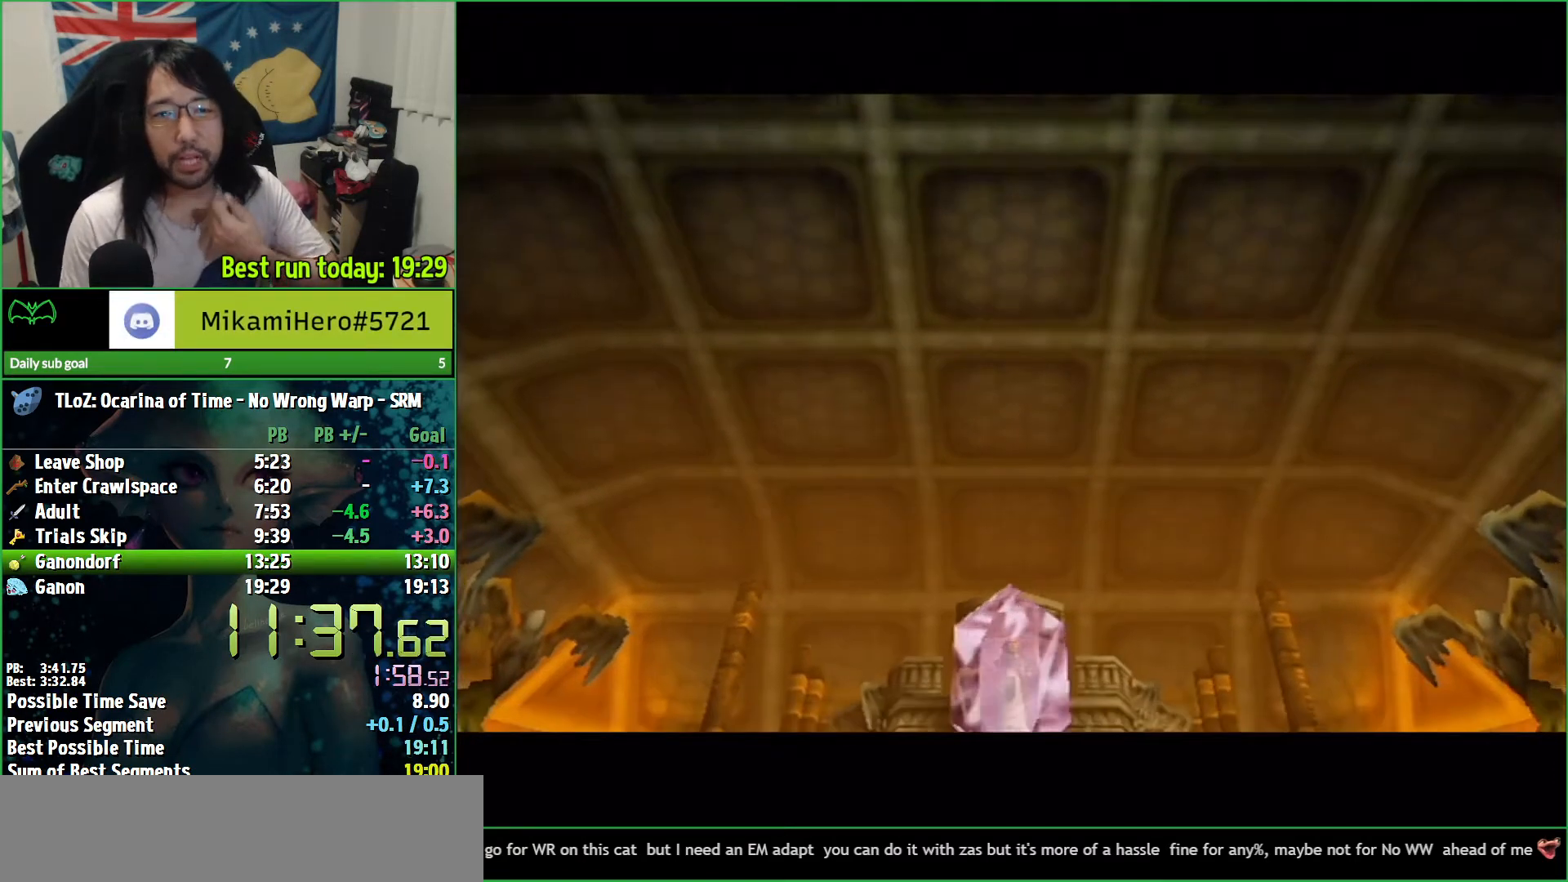
{"buttons": [], "left_stick": "center", "right_stick": "center", "events": [[33, "B", "down"], [100, "B", "up"], [233, "B", "down"], [333, "B", "up"], [433, "B", "down"], [500, "B", "up"]]}
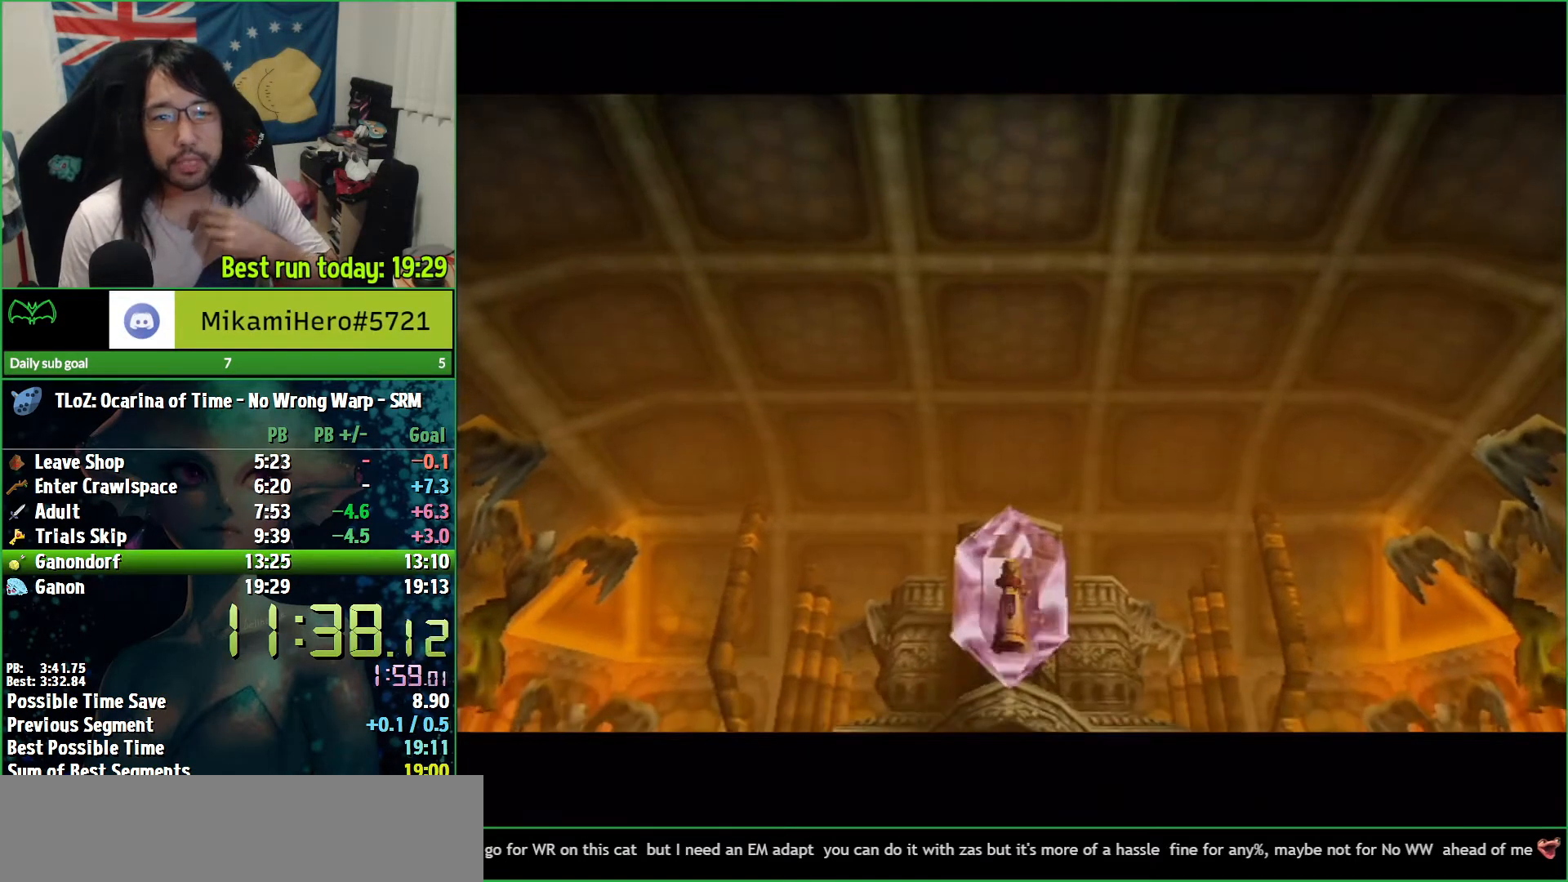
{"buttons": ["B"], "left_stick": "center", "right_stick": "center", "events": [[133, "B", "down"], [233, "B", "up"], [333, "B", "down"], [400, "B", "up"], [500, "B", "down"]]}
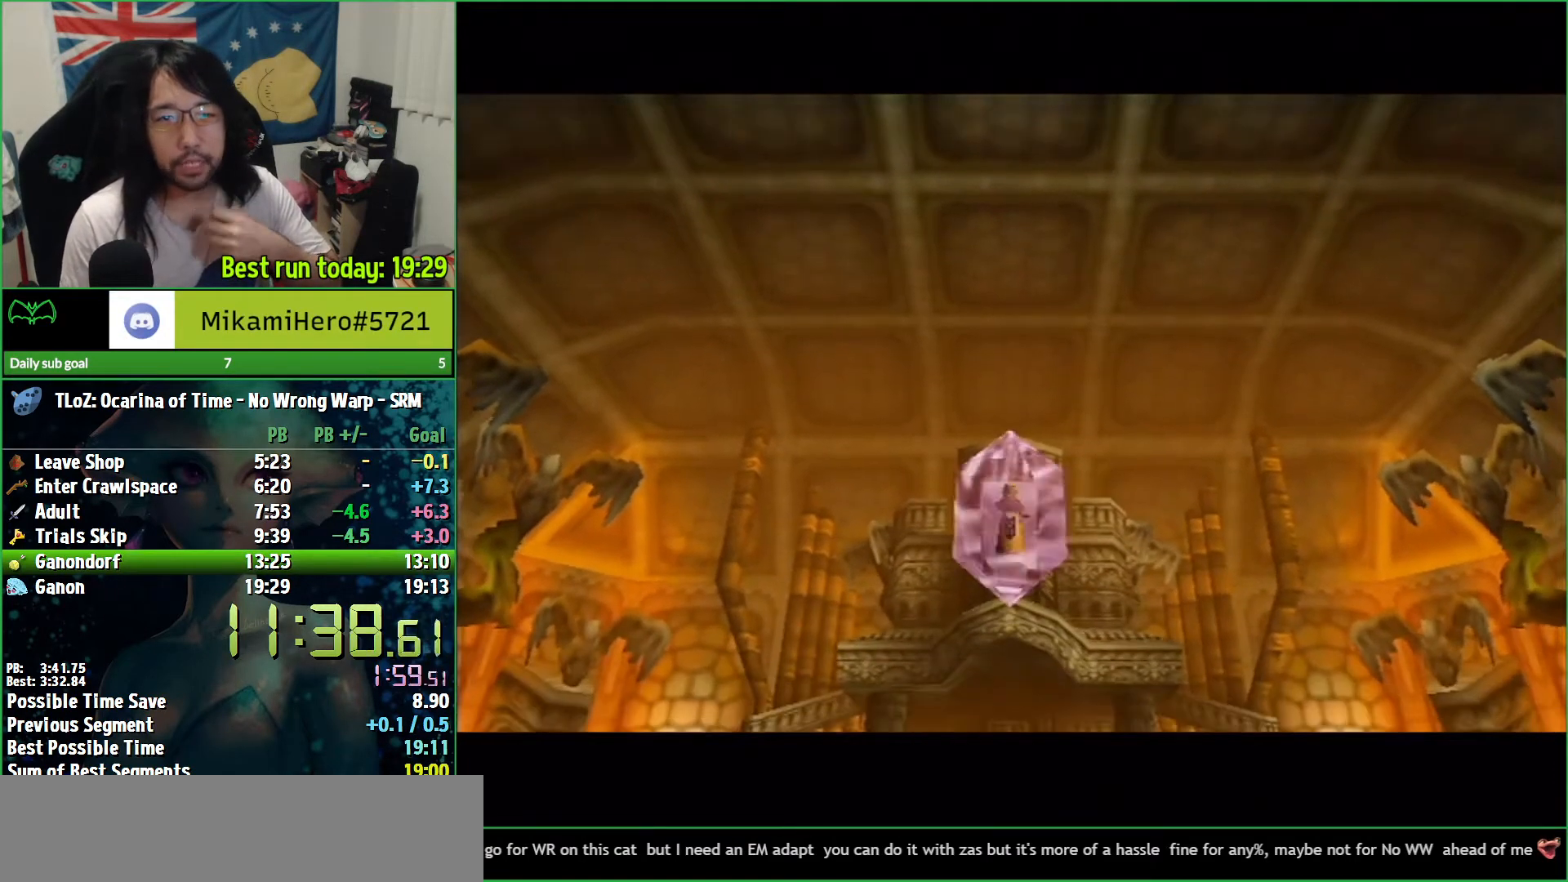
{"buttons": [], "left_stick": "center", "right_stick": "center", "events": [[133, "B", "up"], [233, "B", "down"], [333, "B", "up"], [400, "B", "down"], [467, "B", "up"]]}
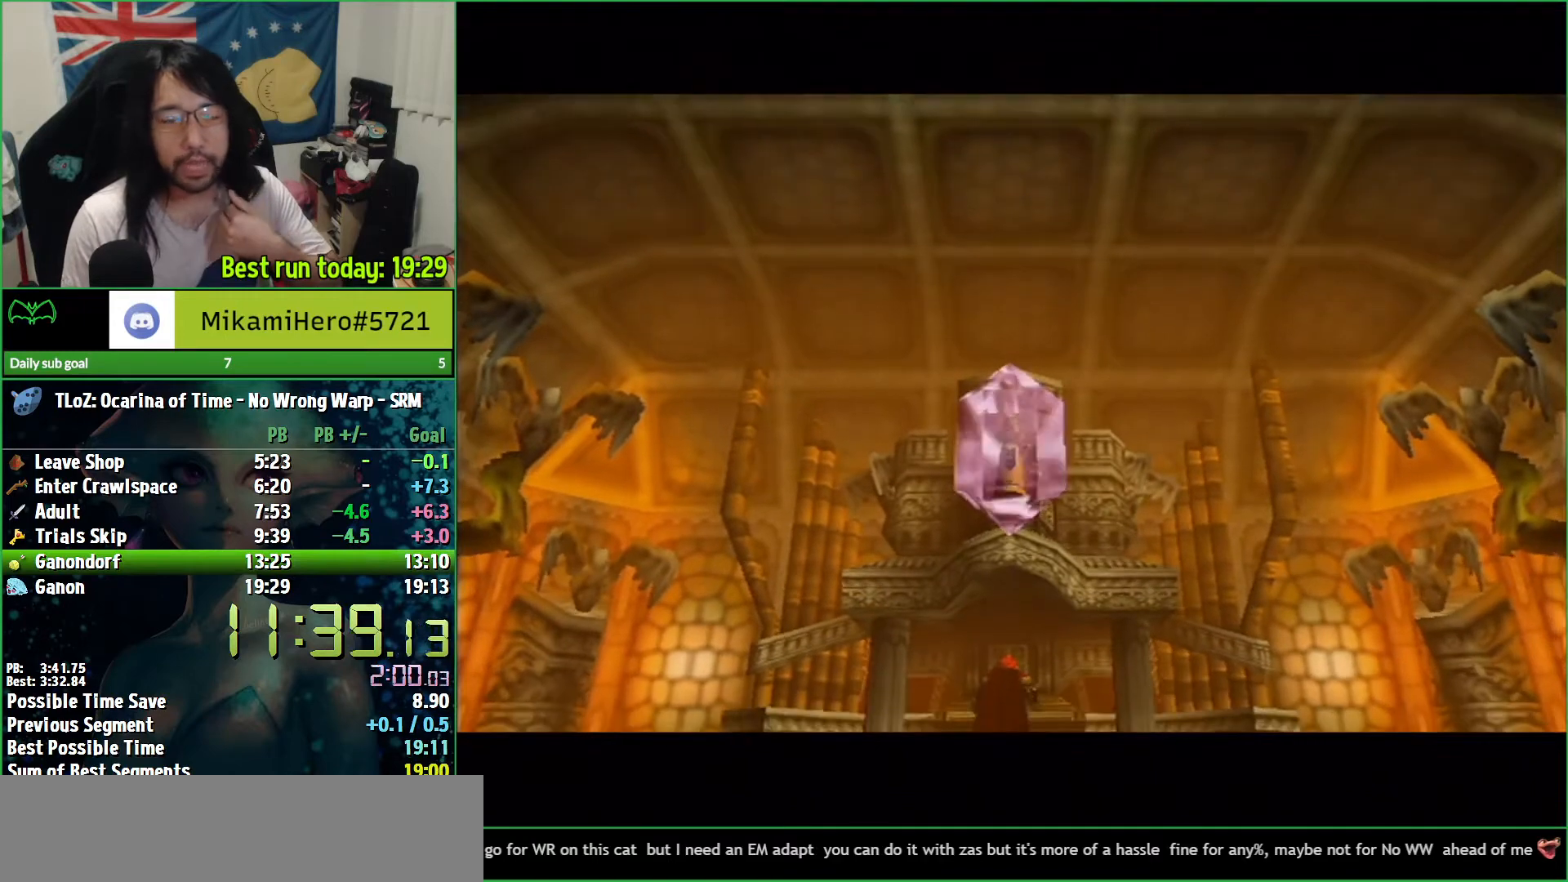
{"buttons": ["B"], "left_stick": "center", "right_stick": "center", "events": [[67, "B", "down"], [200, "B", "up"], [300, "B", "down"], [400, "B", "up"], [433, "B", "down"]]}
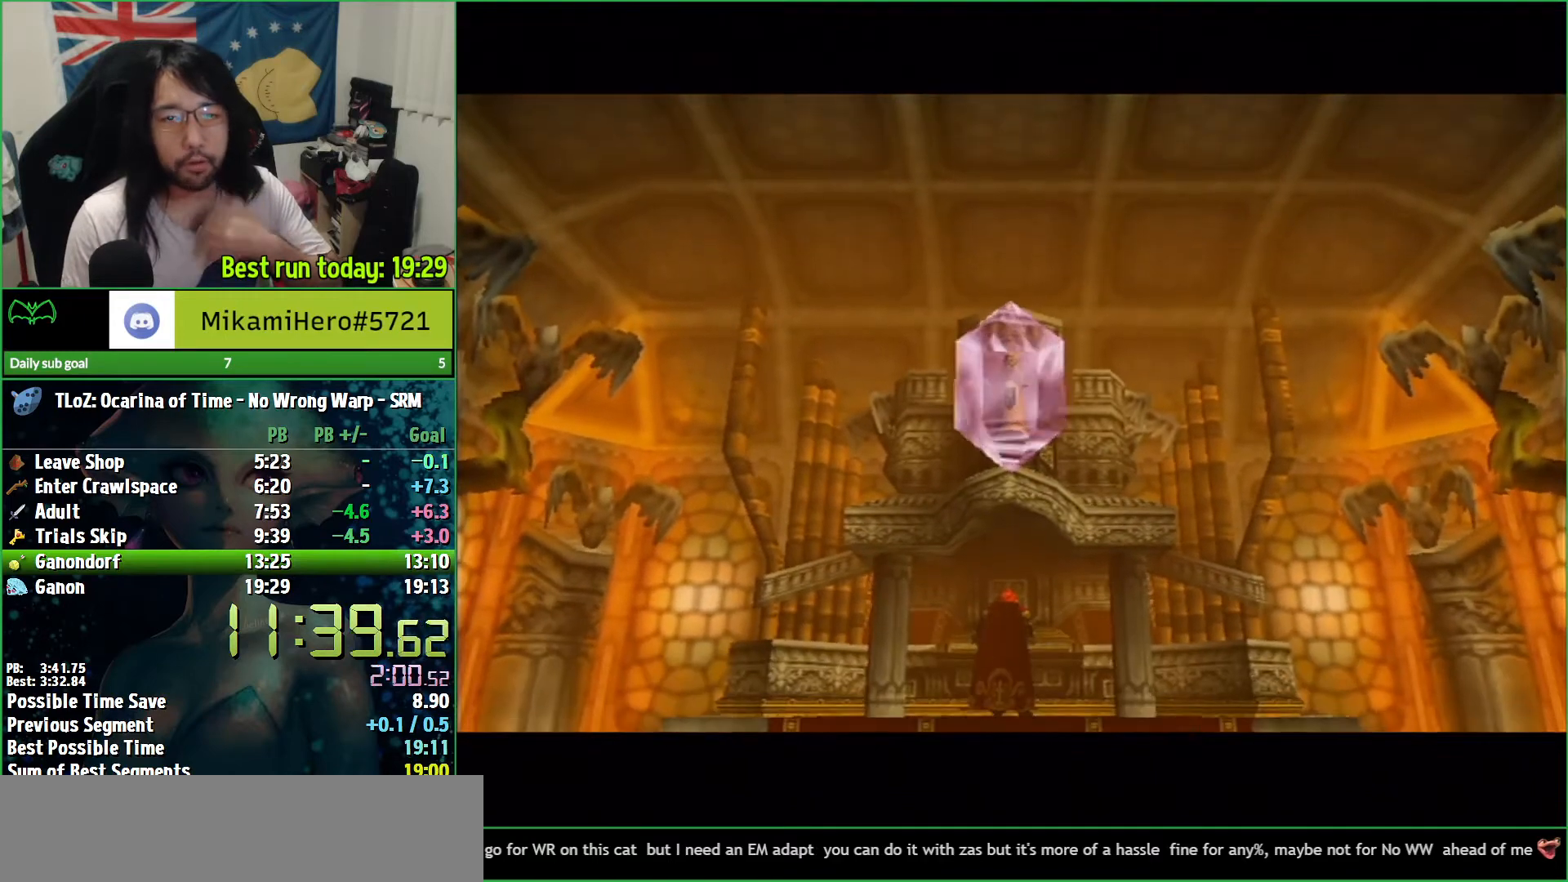
{"buttons": [], "left_stick": "center", "right_stick": "center", "events": [[33, "B", "up"], [67, "B", "down"], [167, "B", "up"], [333, "B", "down"], [433, "B", "up"]]}
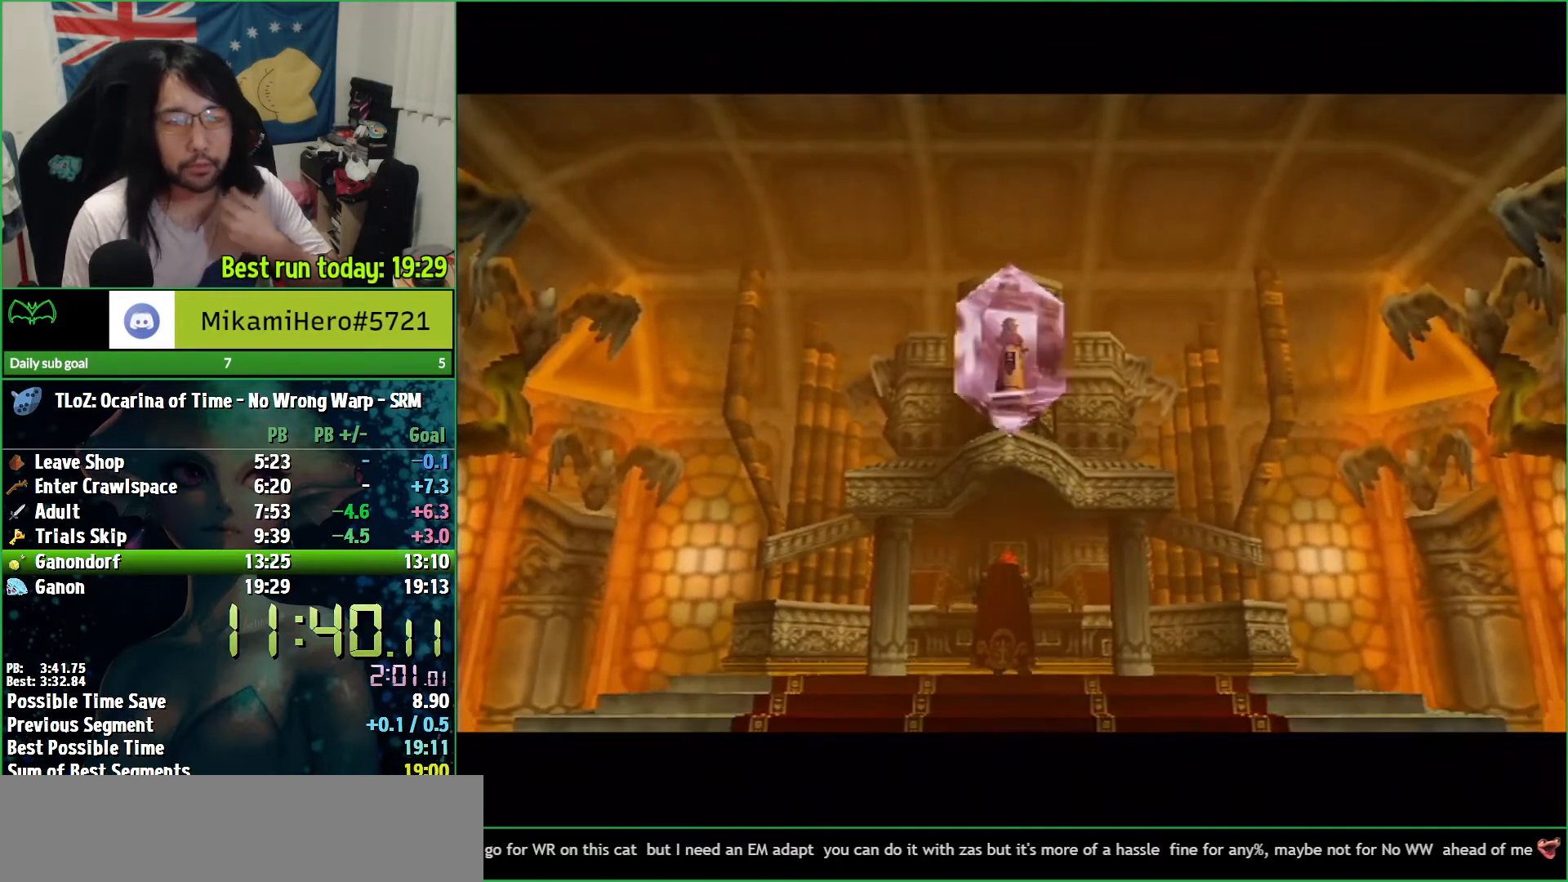
{"buttons": ["B"], "left_stick": "center", "right_stick": "center", "events": [[33, "B", "down"], [133, "B", "up"], [467, "B", "down"]]}
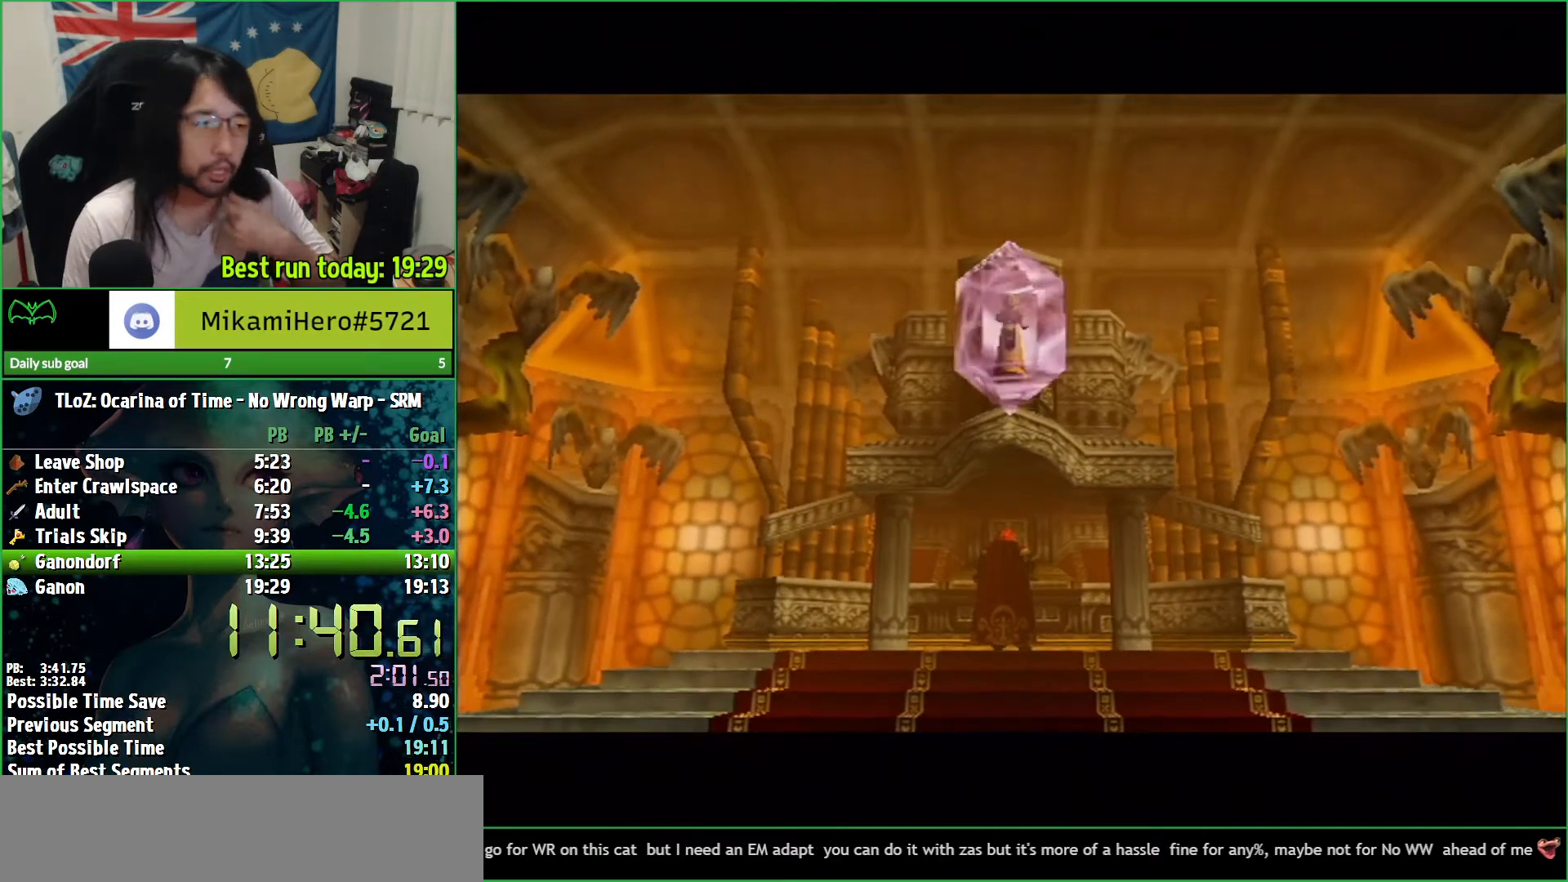
{"buttons": [], "left_stick": "center", "right_stick": "center", "events": [[67, "B", "up"]]}
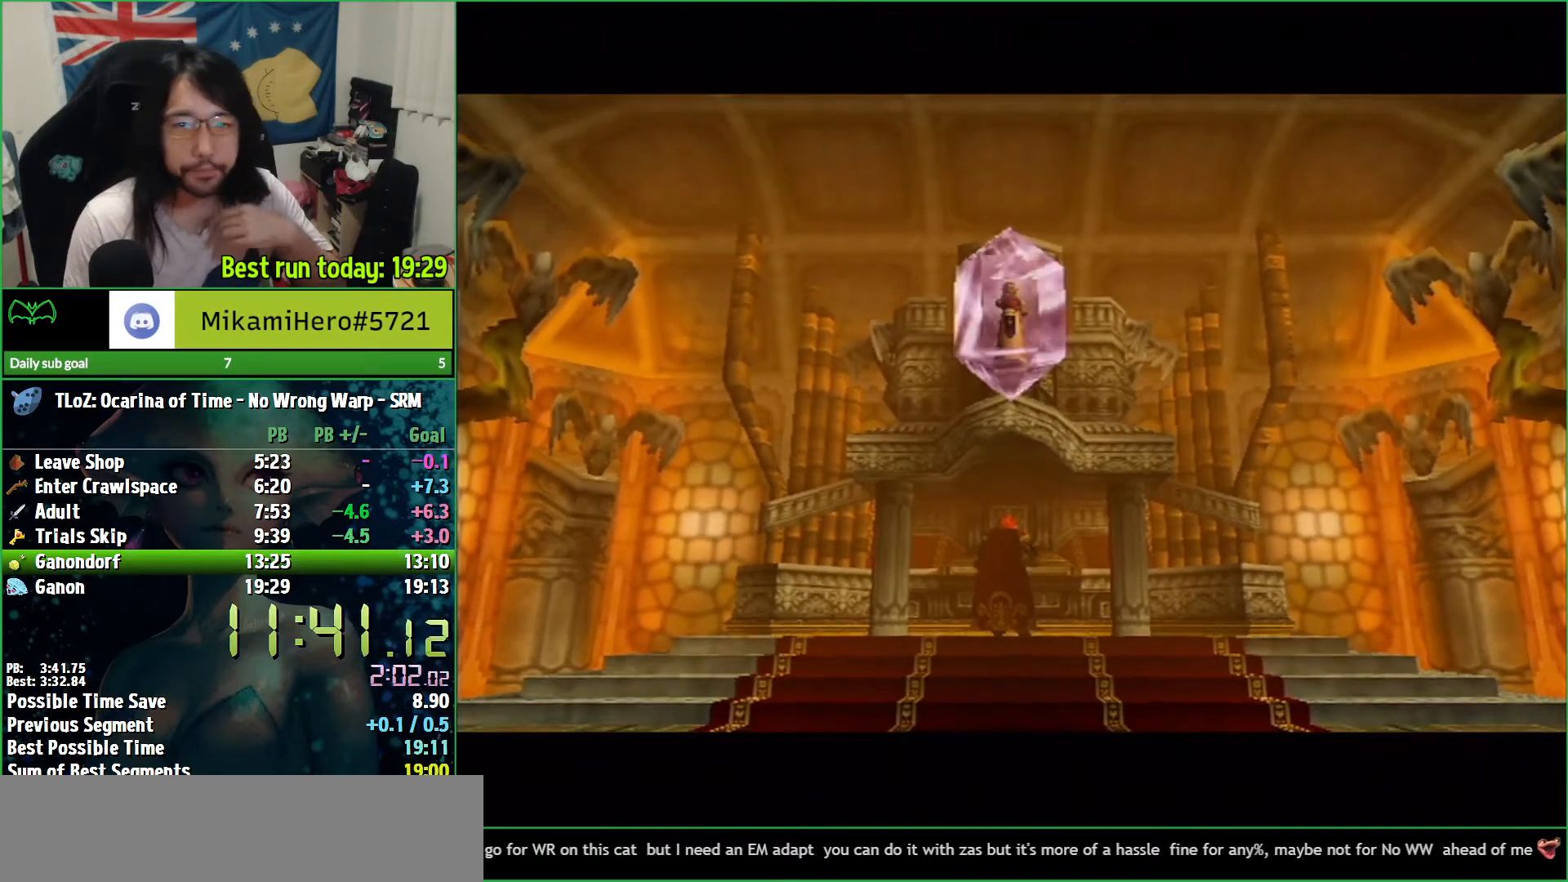
{"buttons": [], "left_stick": "center", "right_stick": "center", "events": []}
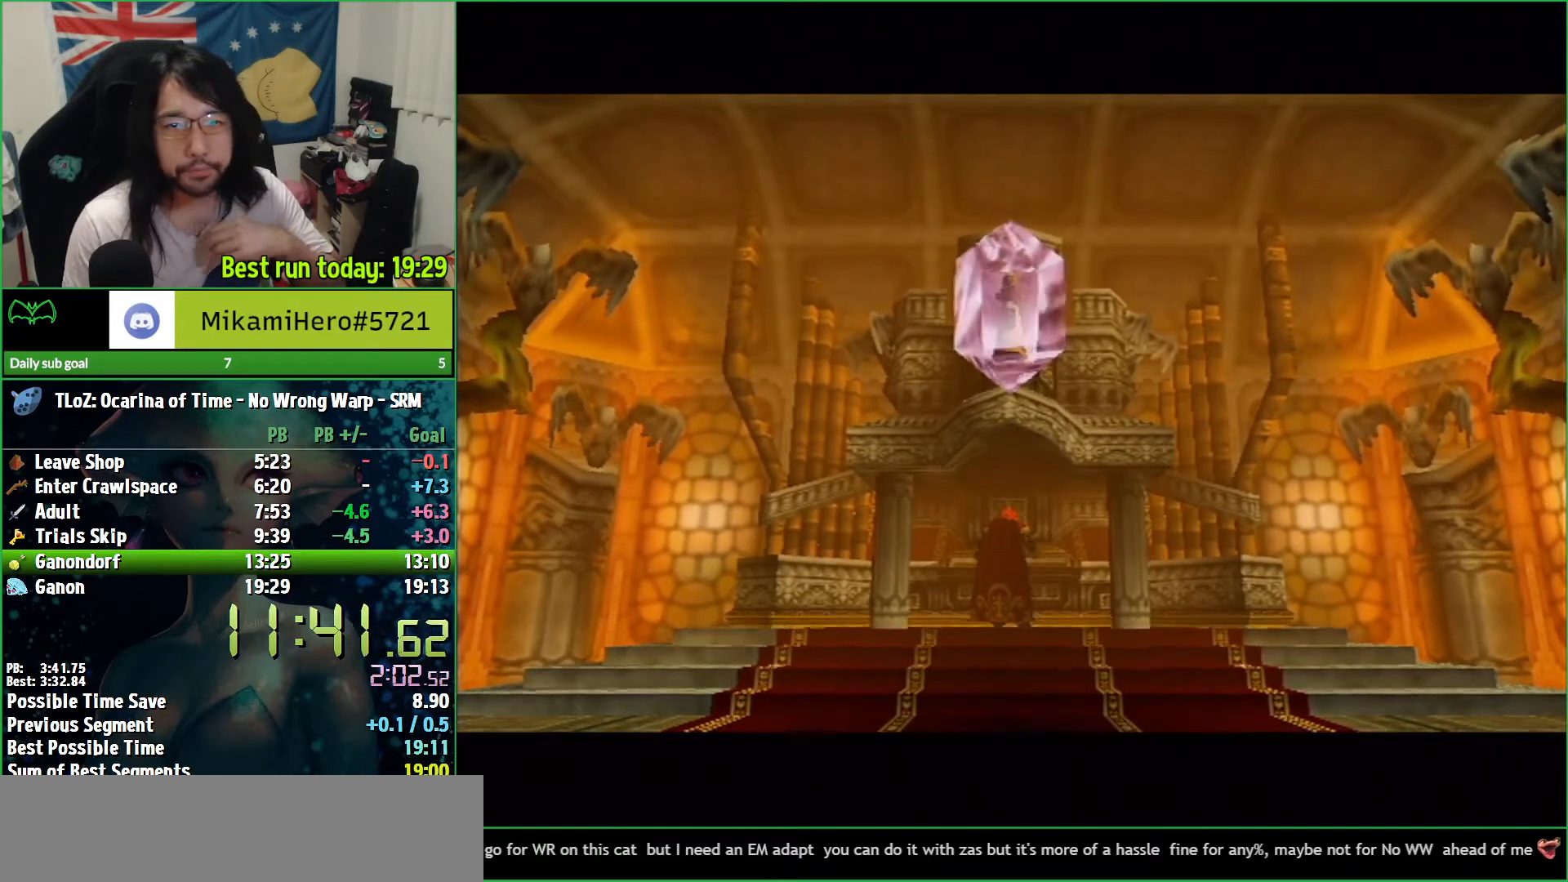
{"buttons": [], "left_stick": "center", "right_stick": "center", "events": [[200, "B", "down"], [333, "B", "up"], [433, "B", "down"], [500, "B", "up"]]}
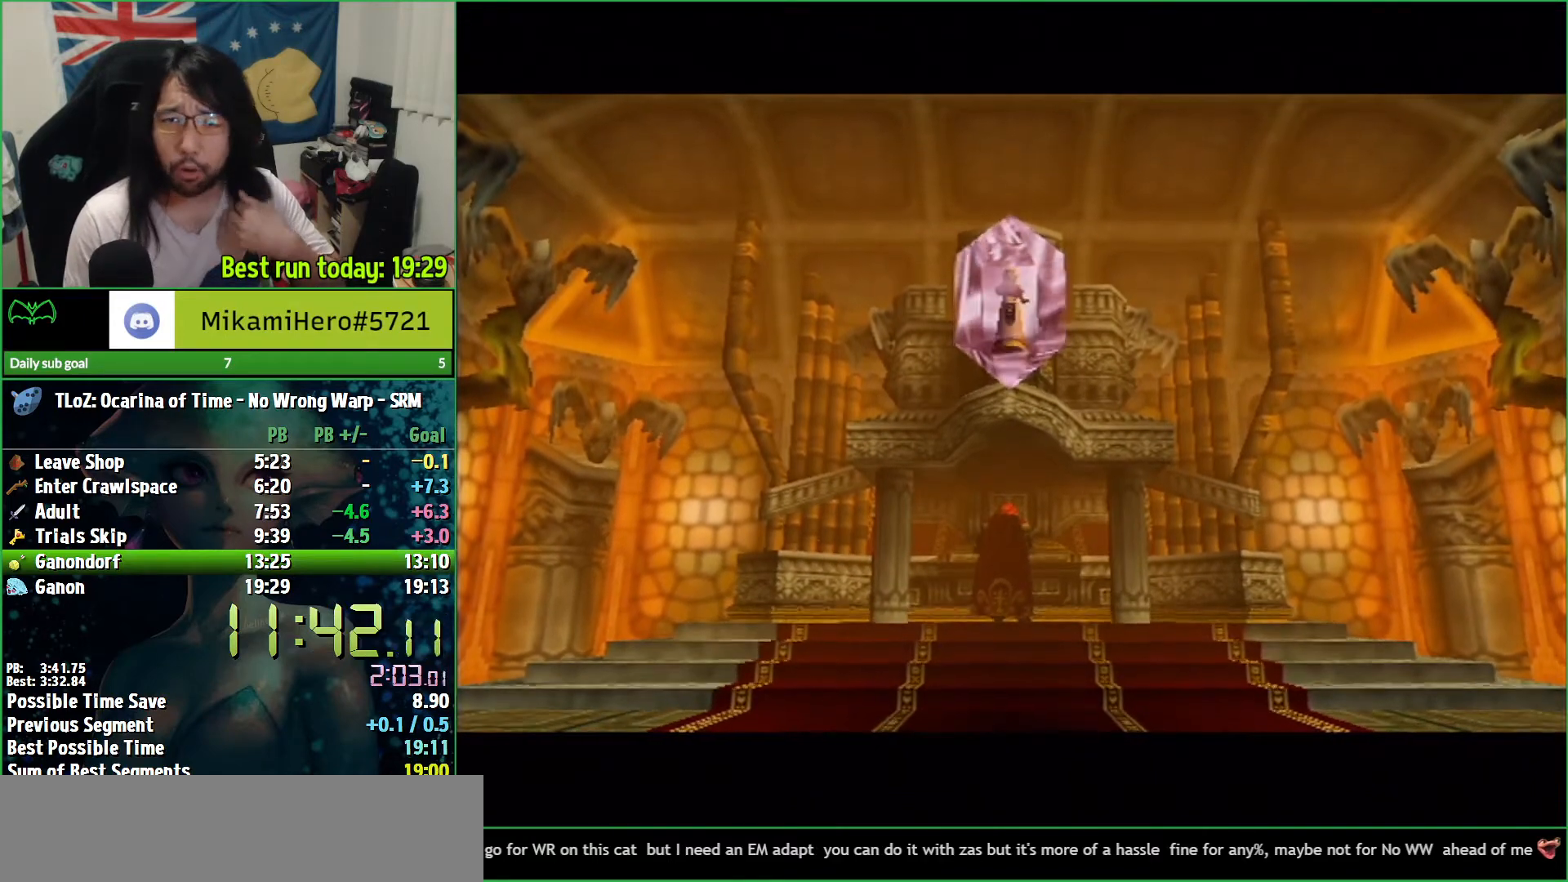
{"buttons": [], "left_stick": "center", "right_stick": "center", "events": [[167, "B", "down"], [300, "B", "up"]]}
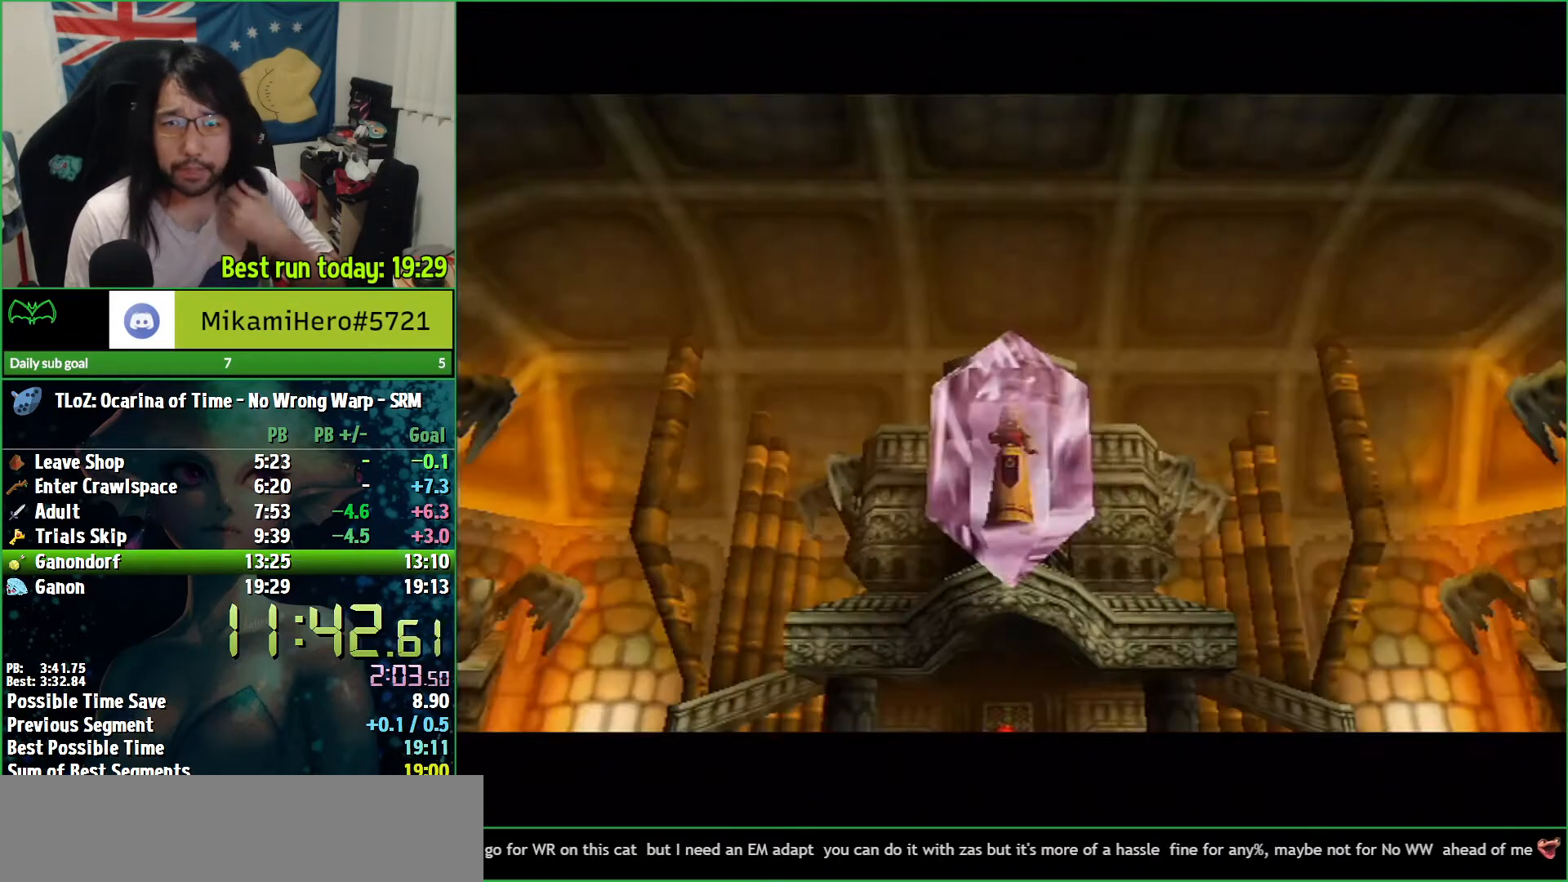
{"buttons": [], "left_stick": "center", "right_stick": "center", "events": [[100, "B", "down"], [233, "B", "up"], [333, "B", "down"], [467, "B", "up"]]}
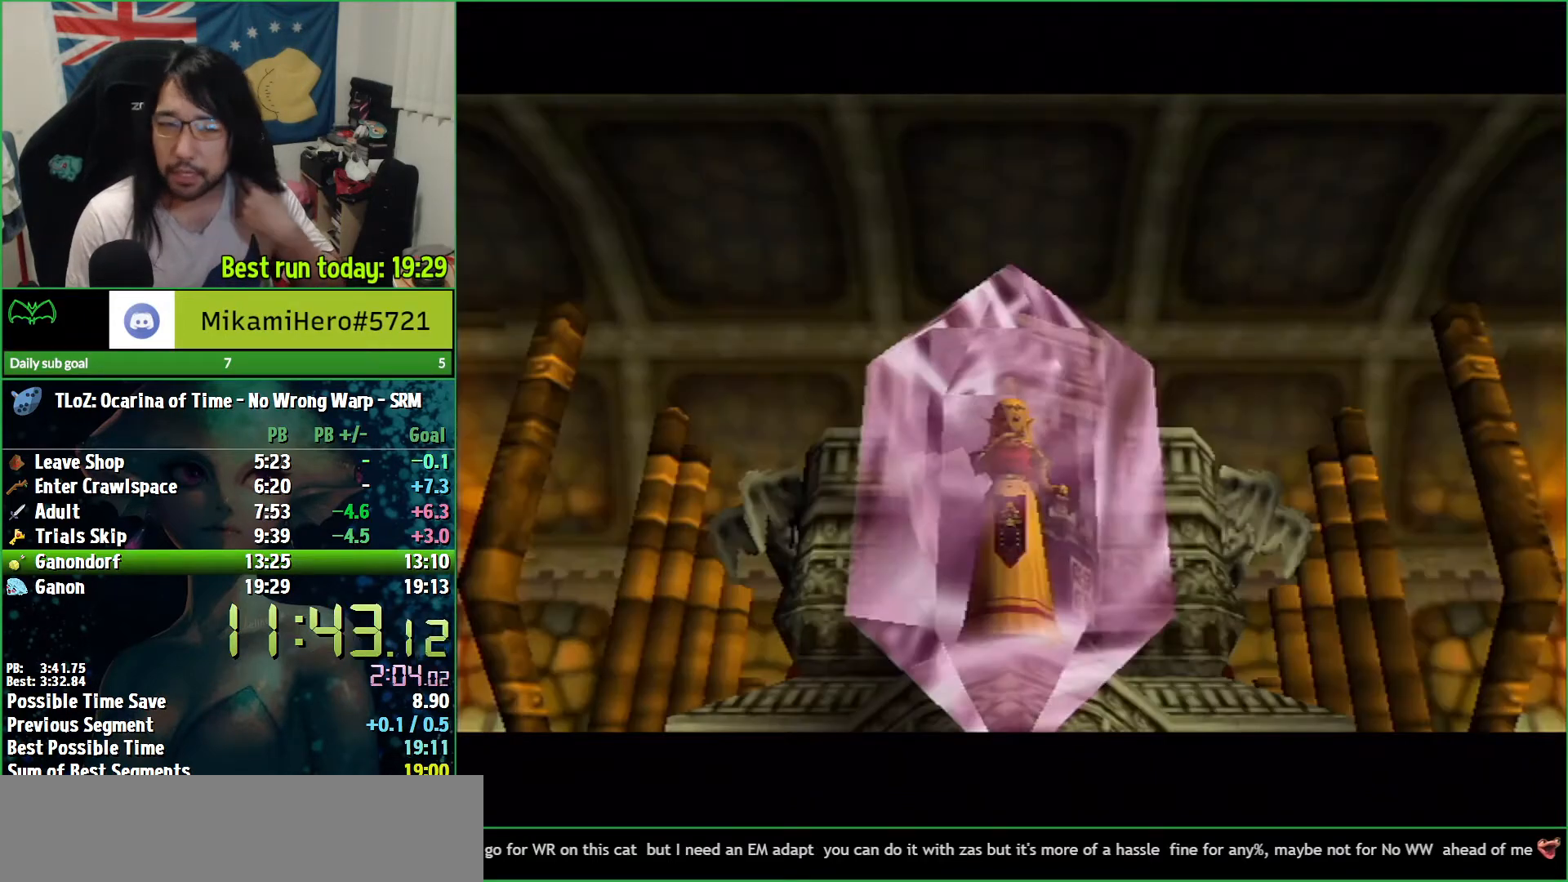
{"buttons": [], "left_stick": "center", "right_stick": "center", "events": [[367, "B", "down"], [400, "B", "up"]]}